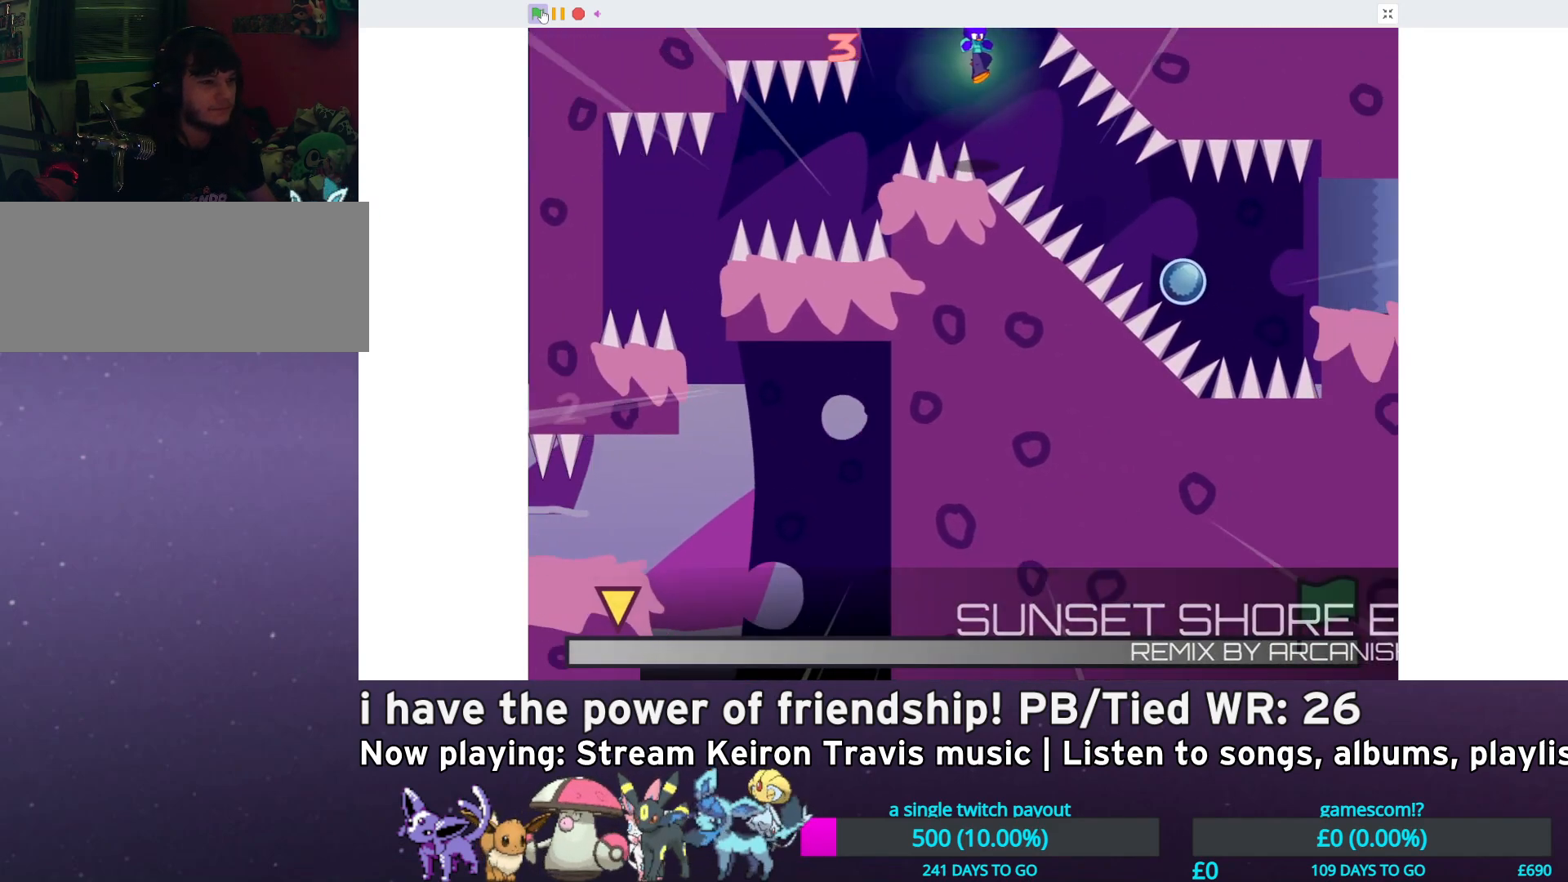
Gameplay with keyboard; each line is a JSON object with the keys held at the frame after it. "events" lists presses ("down") and releases ("up") of "down", "left", "right", "up", "x" and "z" between this image and that frame as [ms after this image, input, new state], when the widget could be followed in between. No other keys are recorded. Mouse input is not recorded.
{"keys": ["right"], "events": [[117, "down", "down"], [217, "x", "down"], [283, "x", "up"], [383, "down", "up"]]}
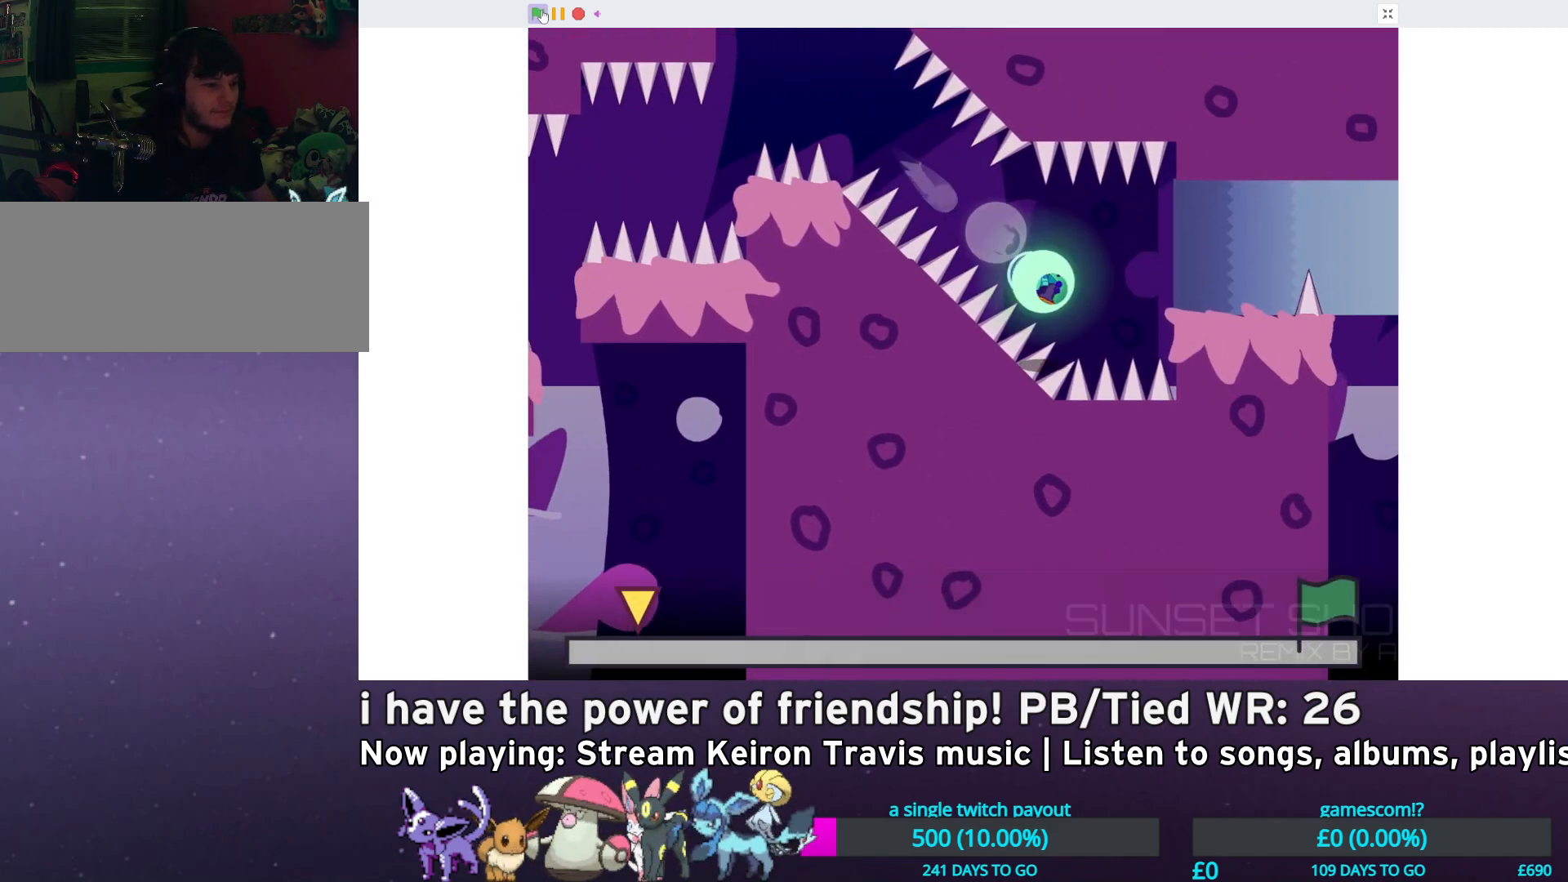
{"keys": ["right"], "events": [[183, "x", "down"], [217, "x", "up"]]}
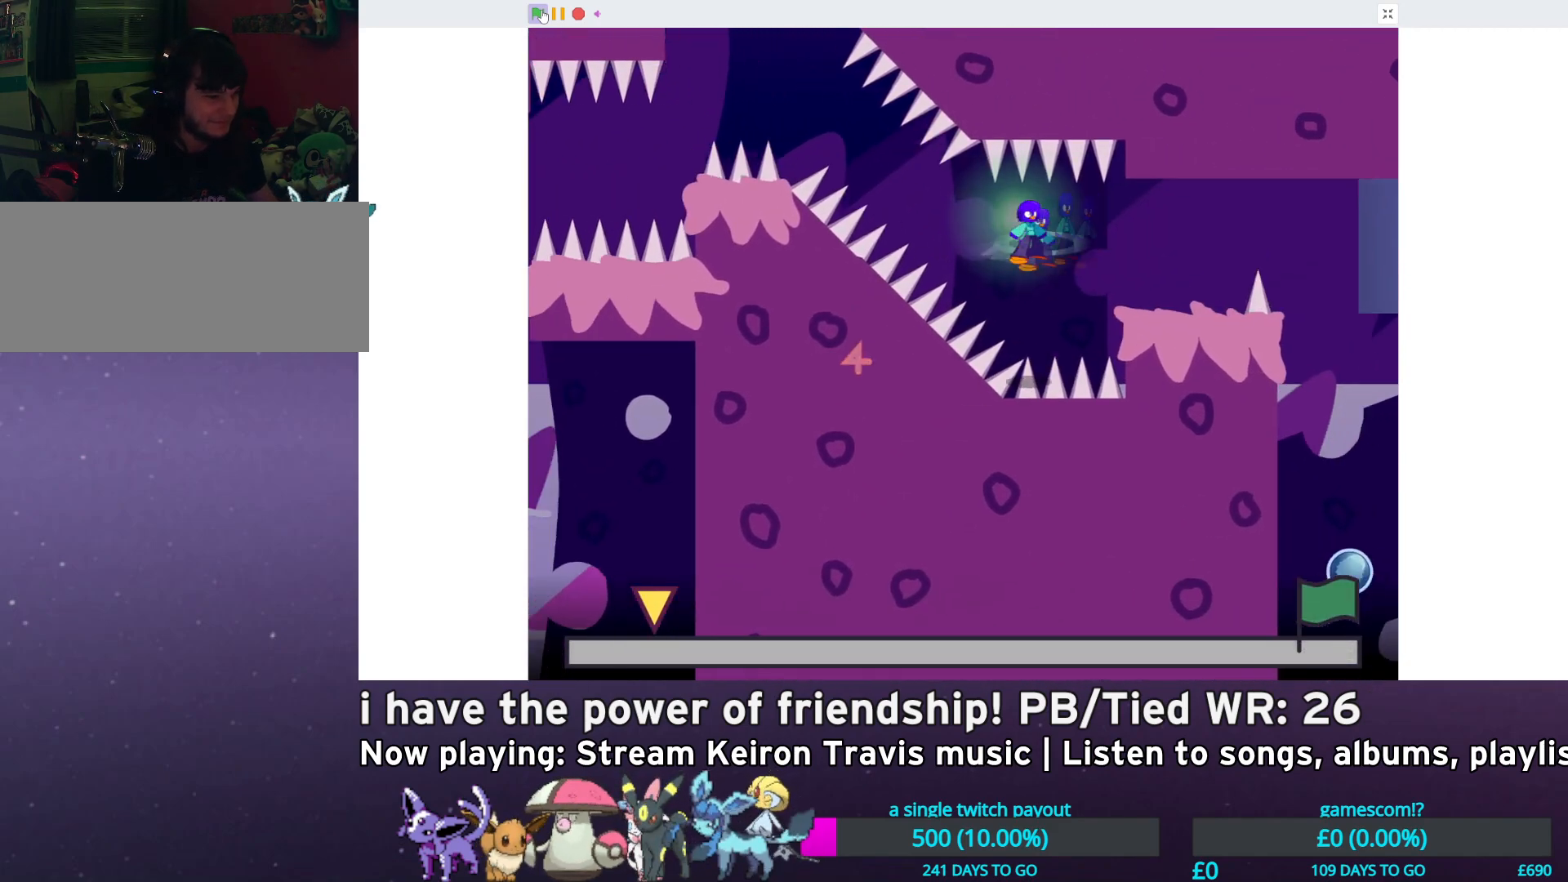
{"keys": ["right"], "events": [[133, "x", "down"], [217, "x", "up"], [250, "right", "up"], [500, "right", "down"]]}
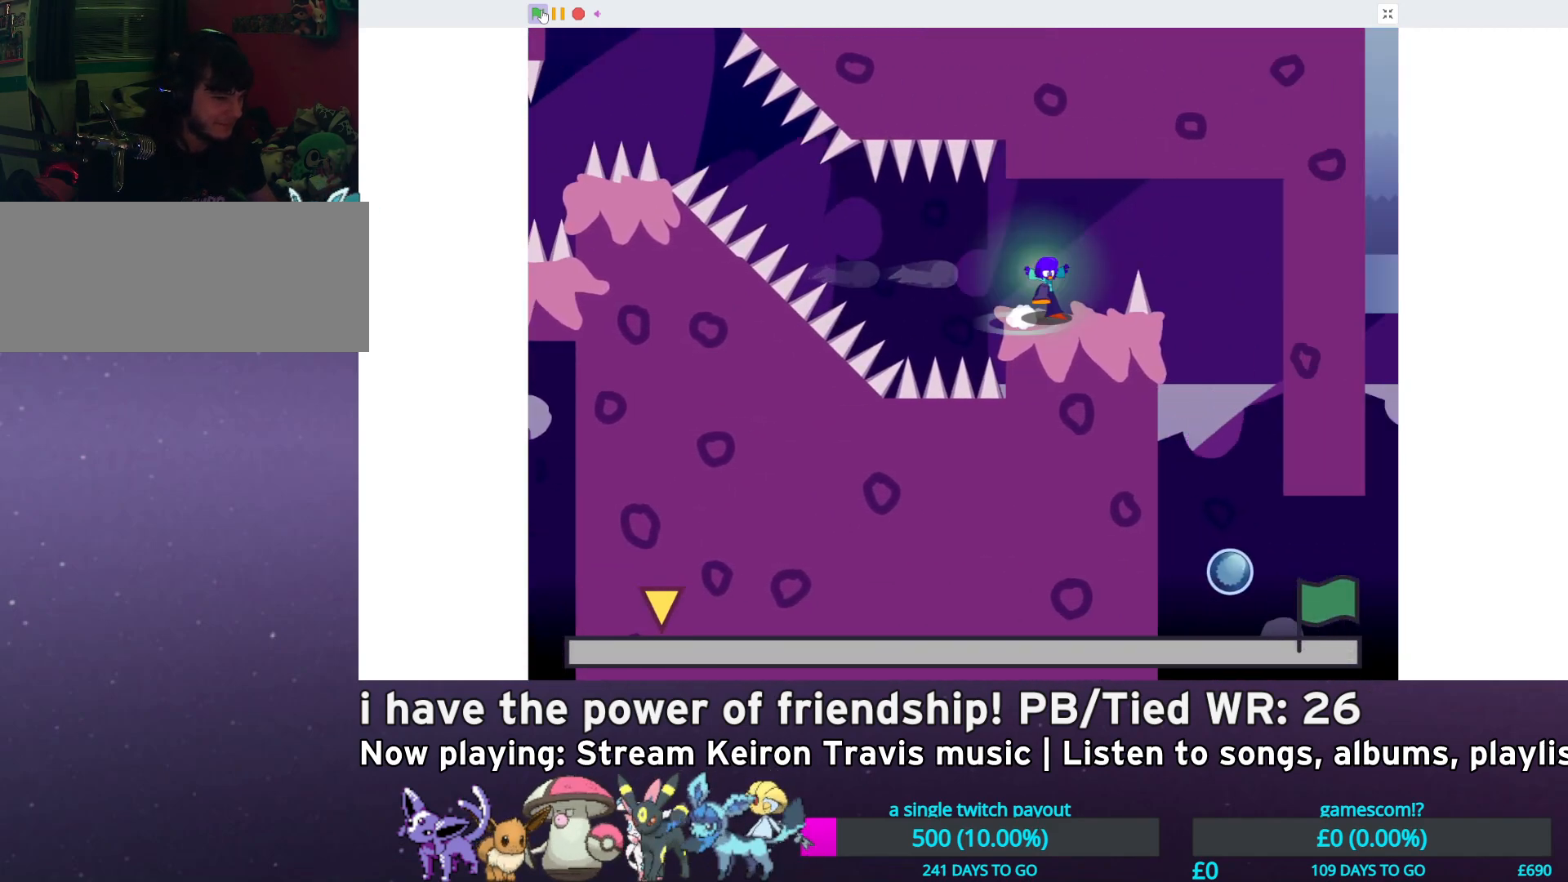
{"keys": ["right"], "events": [[33, "z", "down"], [167, "z", "up"]]}
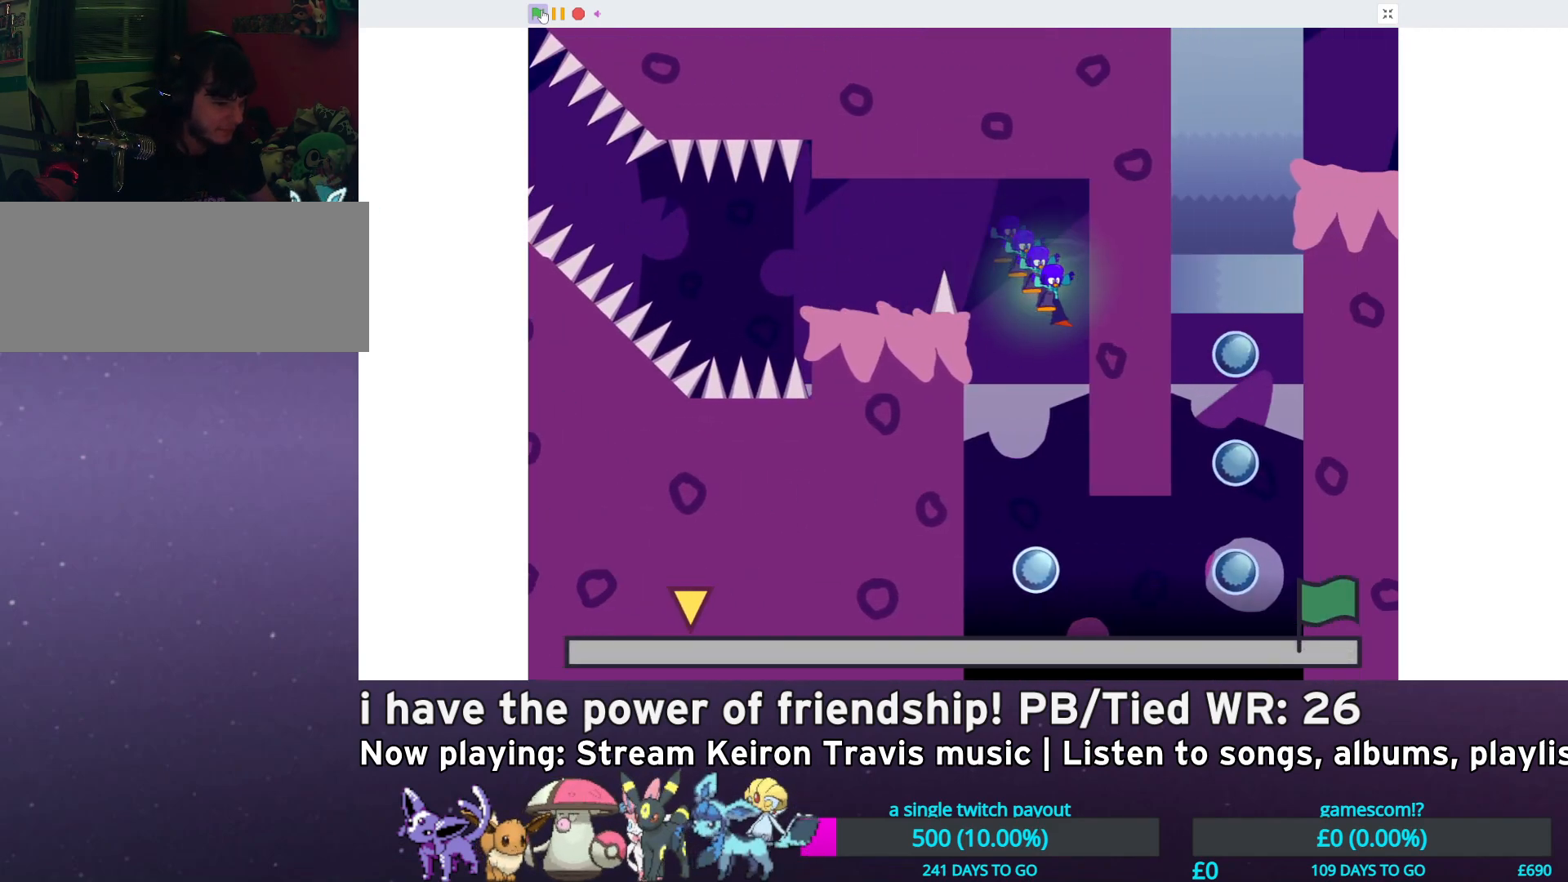
{"keys": ["right"], "events": [[200, "x", "down"], [267, "x", "up"]]}
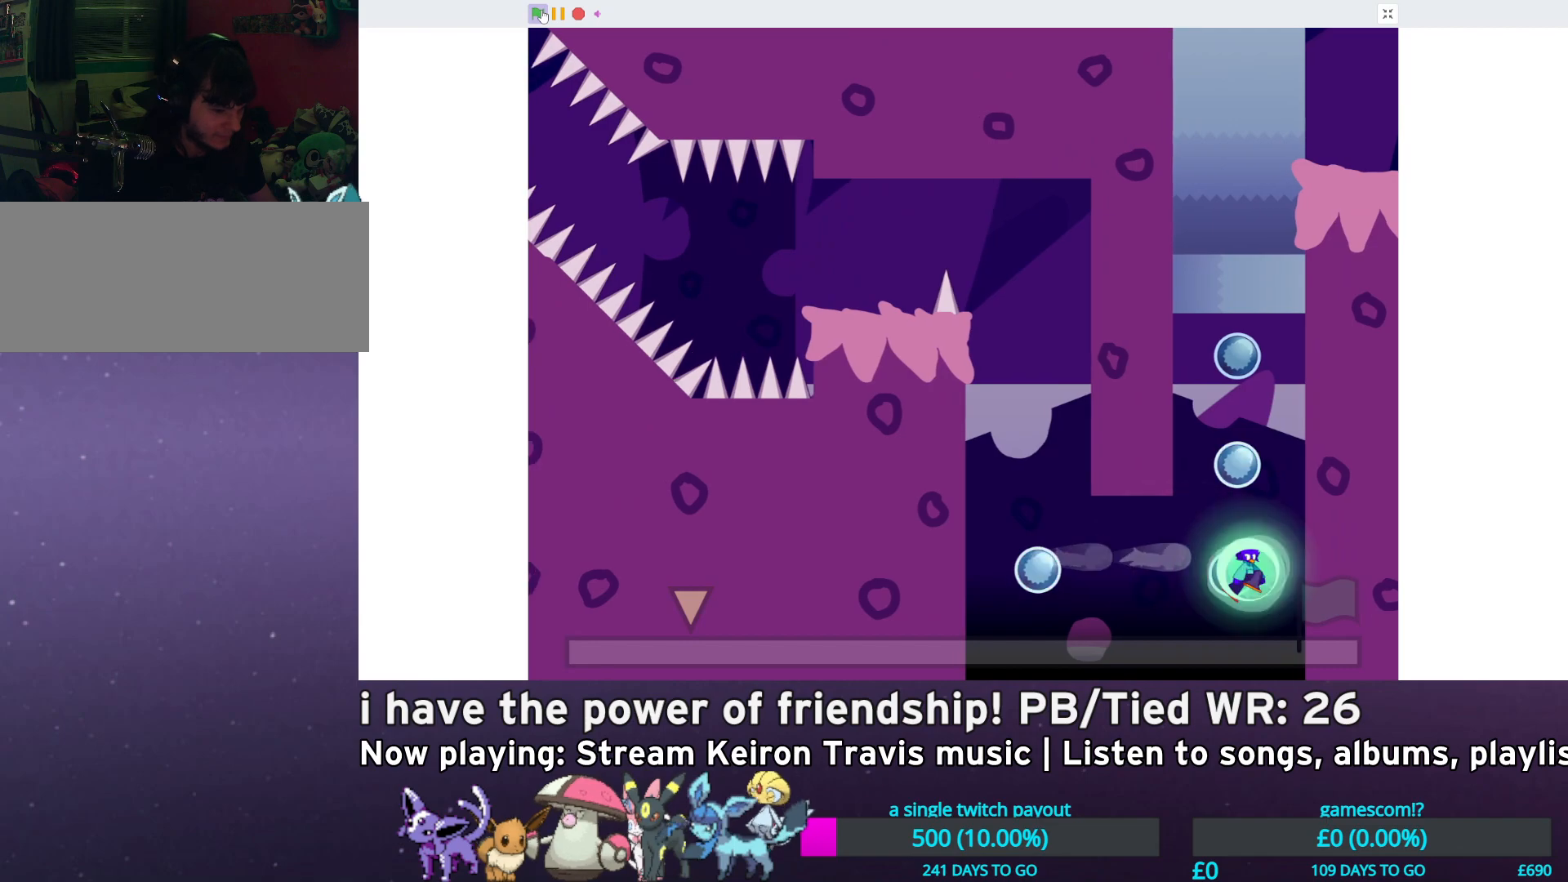
{"keys": ["right", "x"], "events": [[100, "right", "up"], [450, "right", "down"], [483, "x", "down"]]}
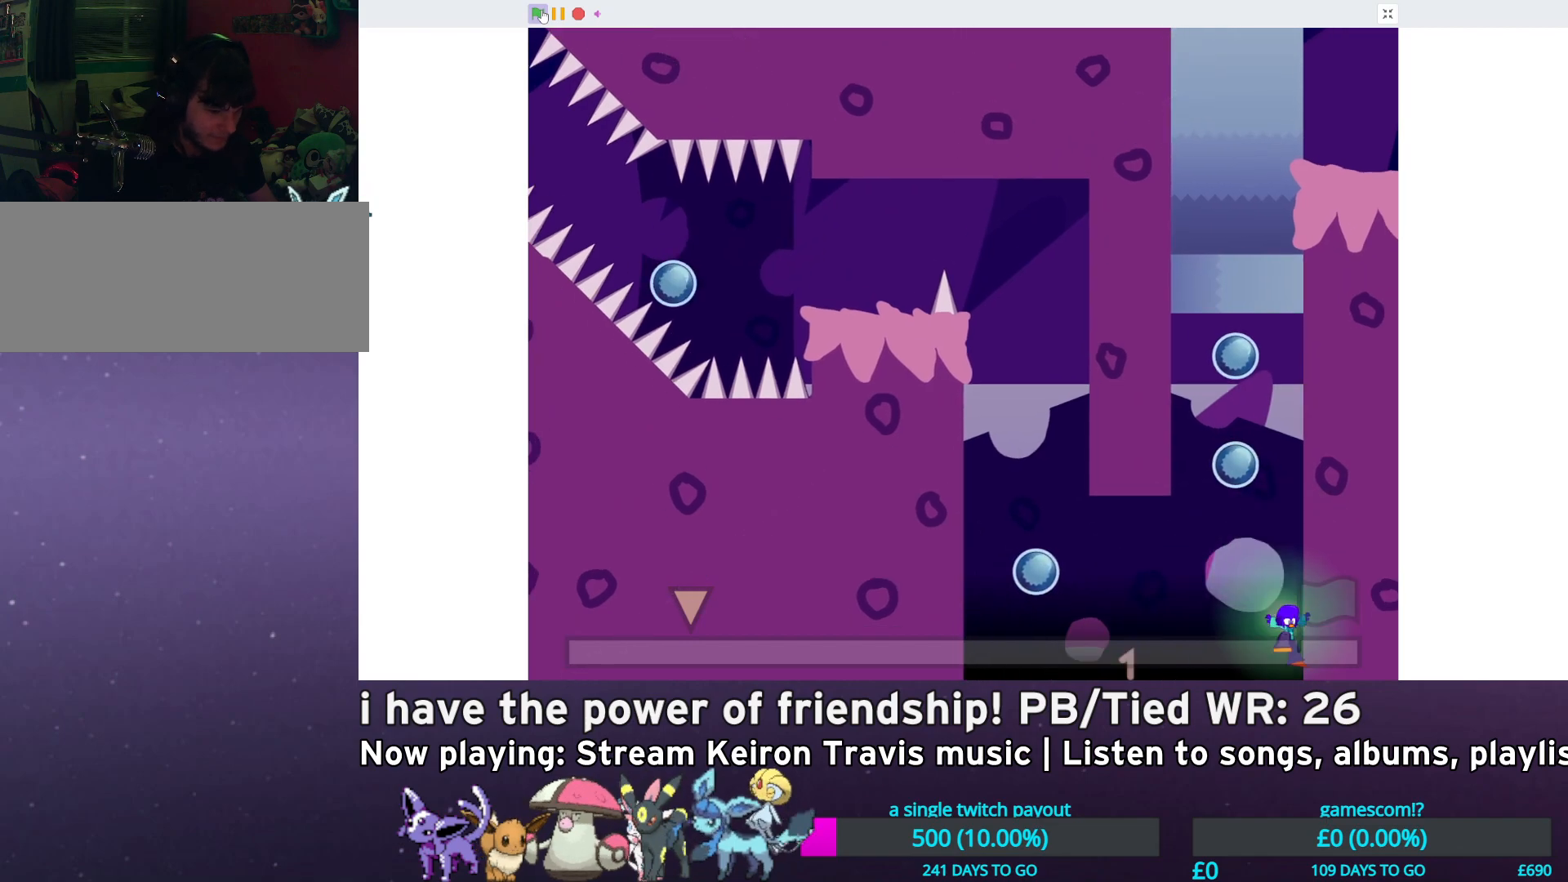
{"keys": [], "events": [[117, "x", "up"], [500, "right", "up"]]}
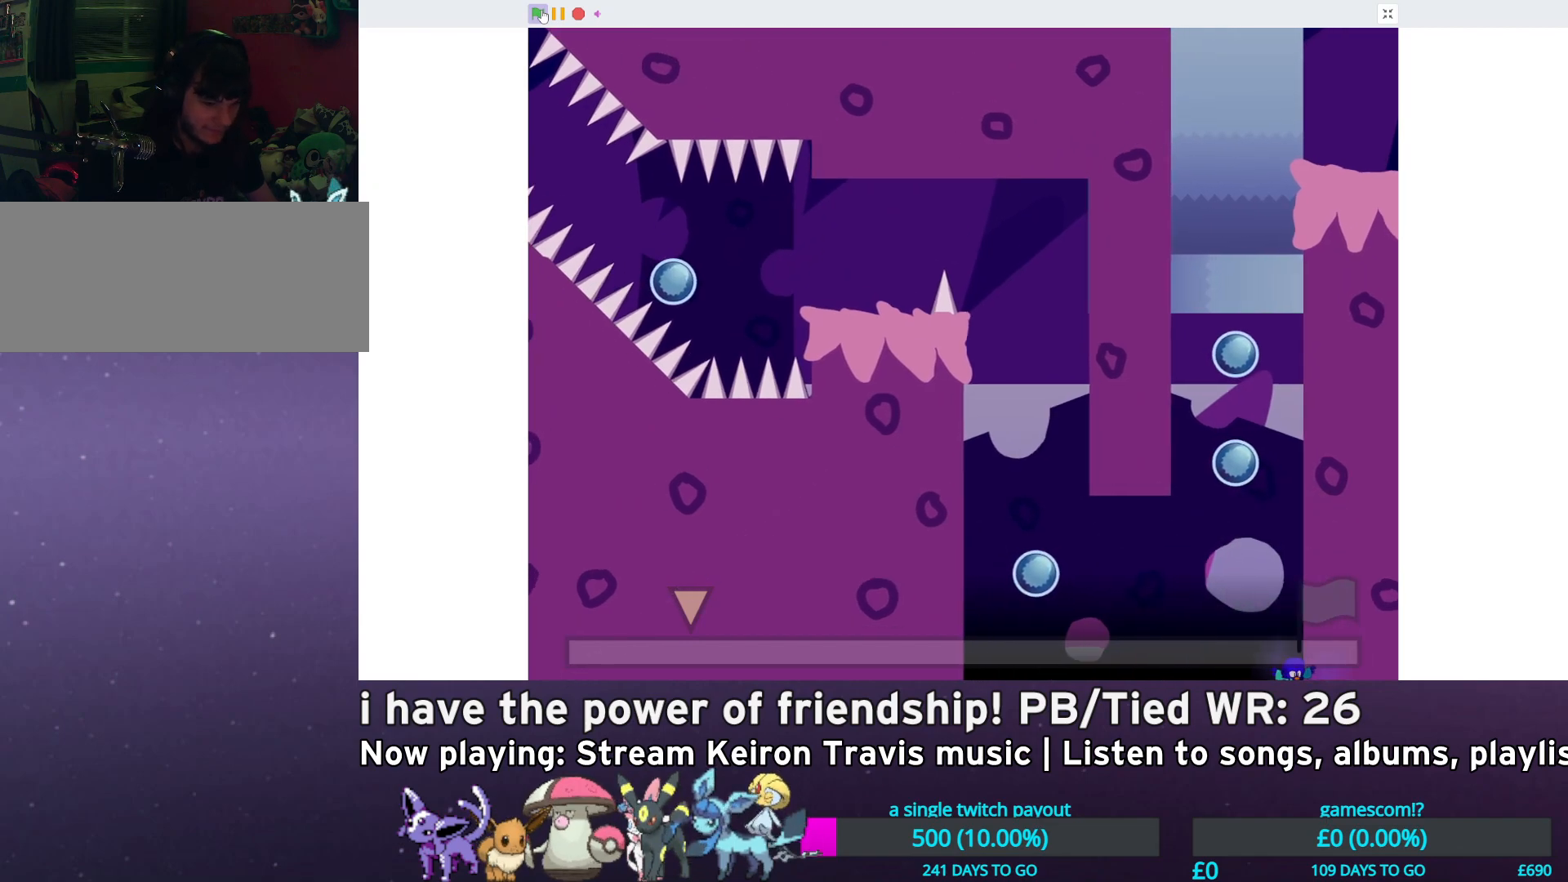
{"keys": [], "events": []}
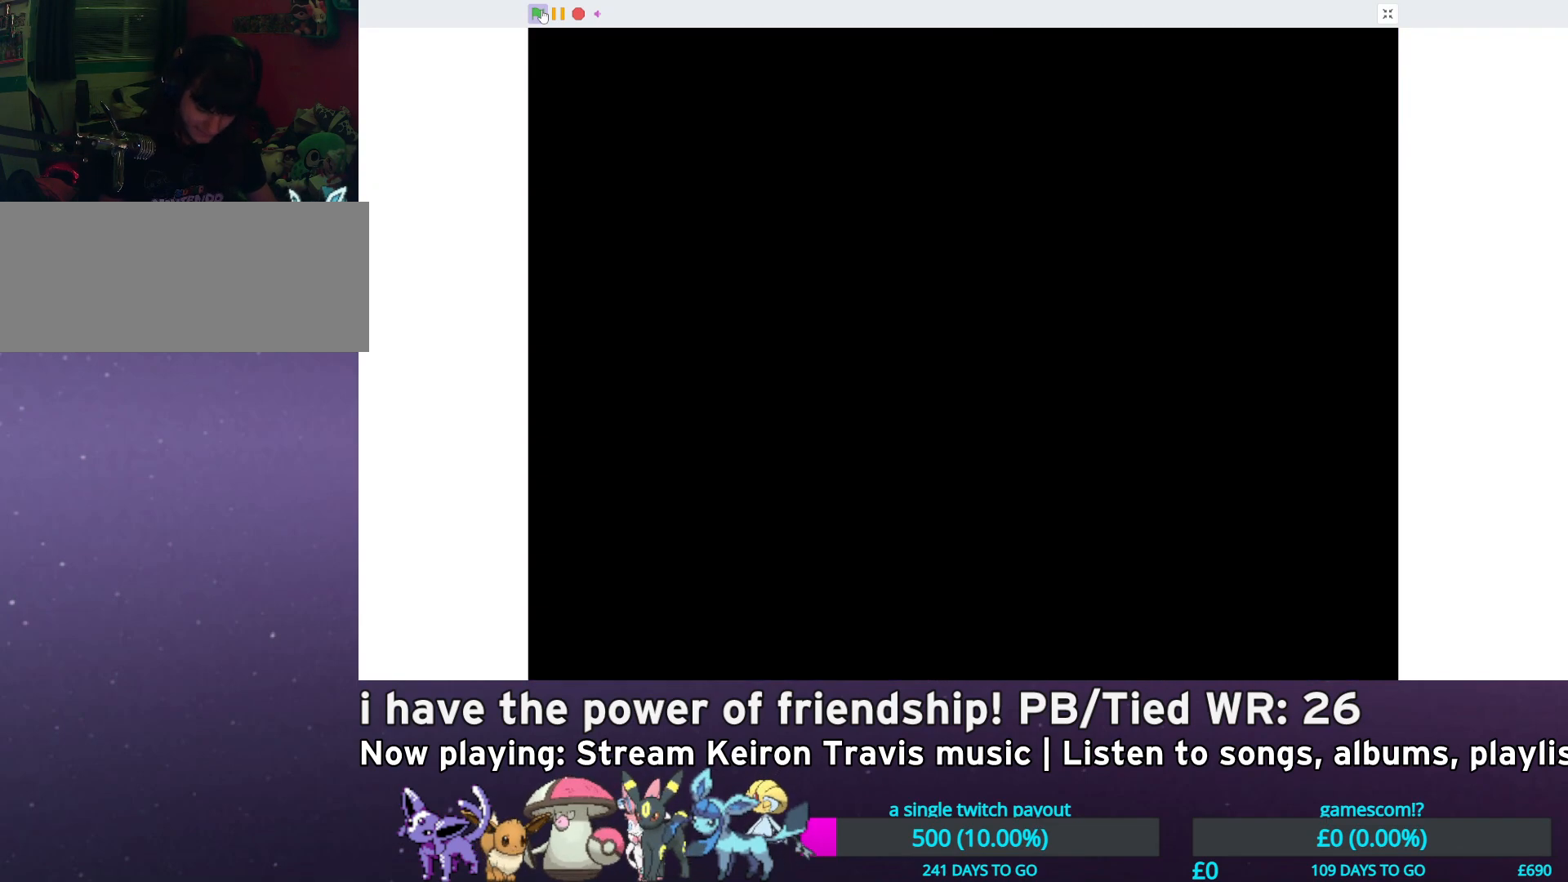
{"keys": [], "events": []}
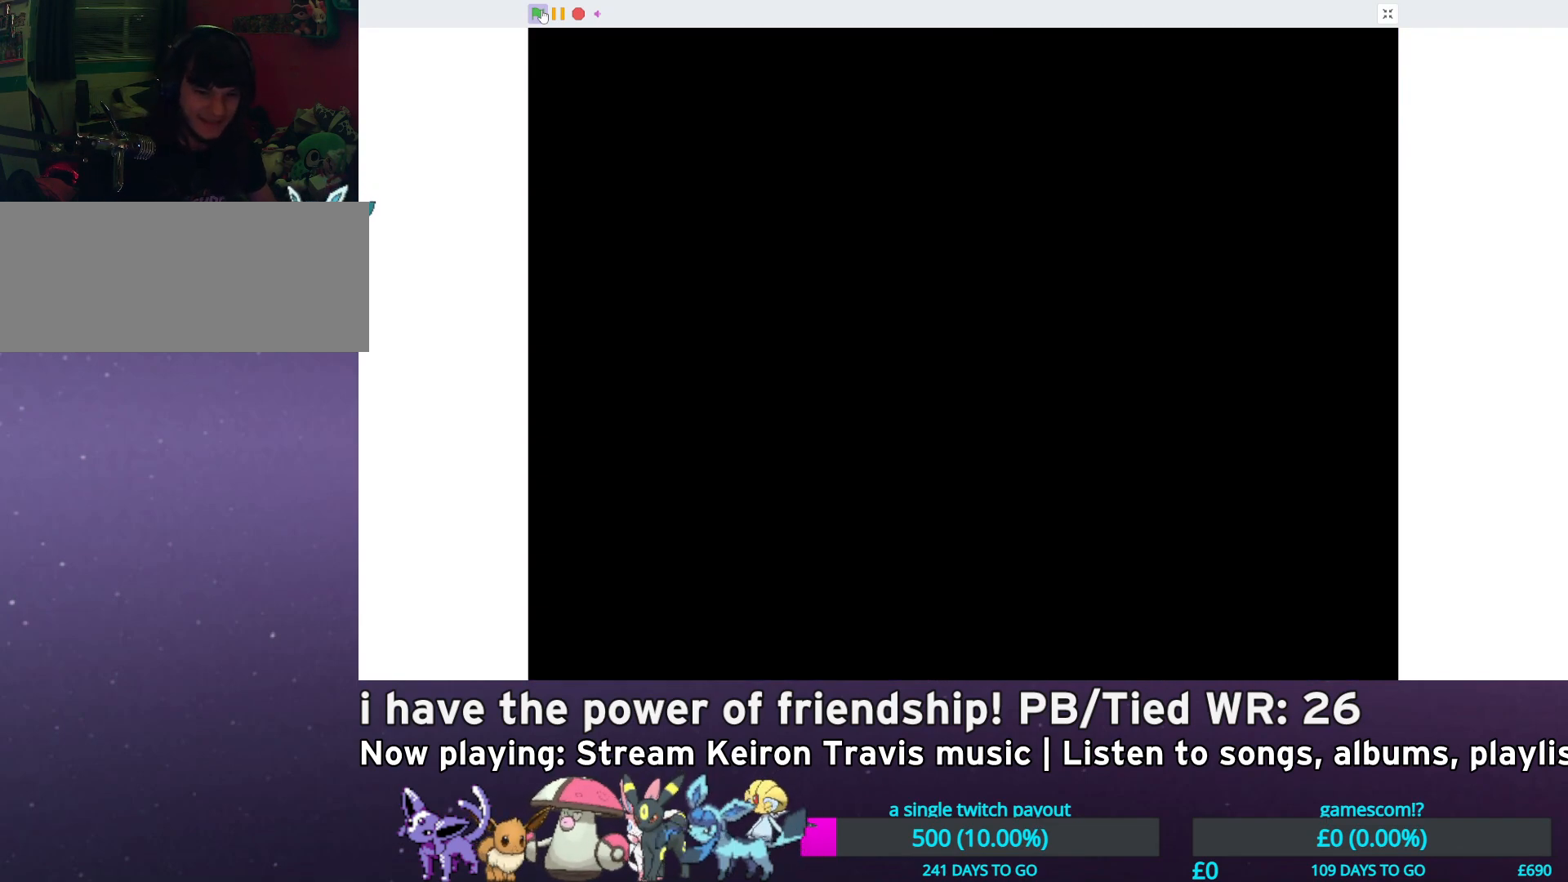
{"keys": [], "events": [[283, "z", "down"], [417, "z", "up"]]}
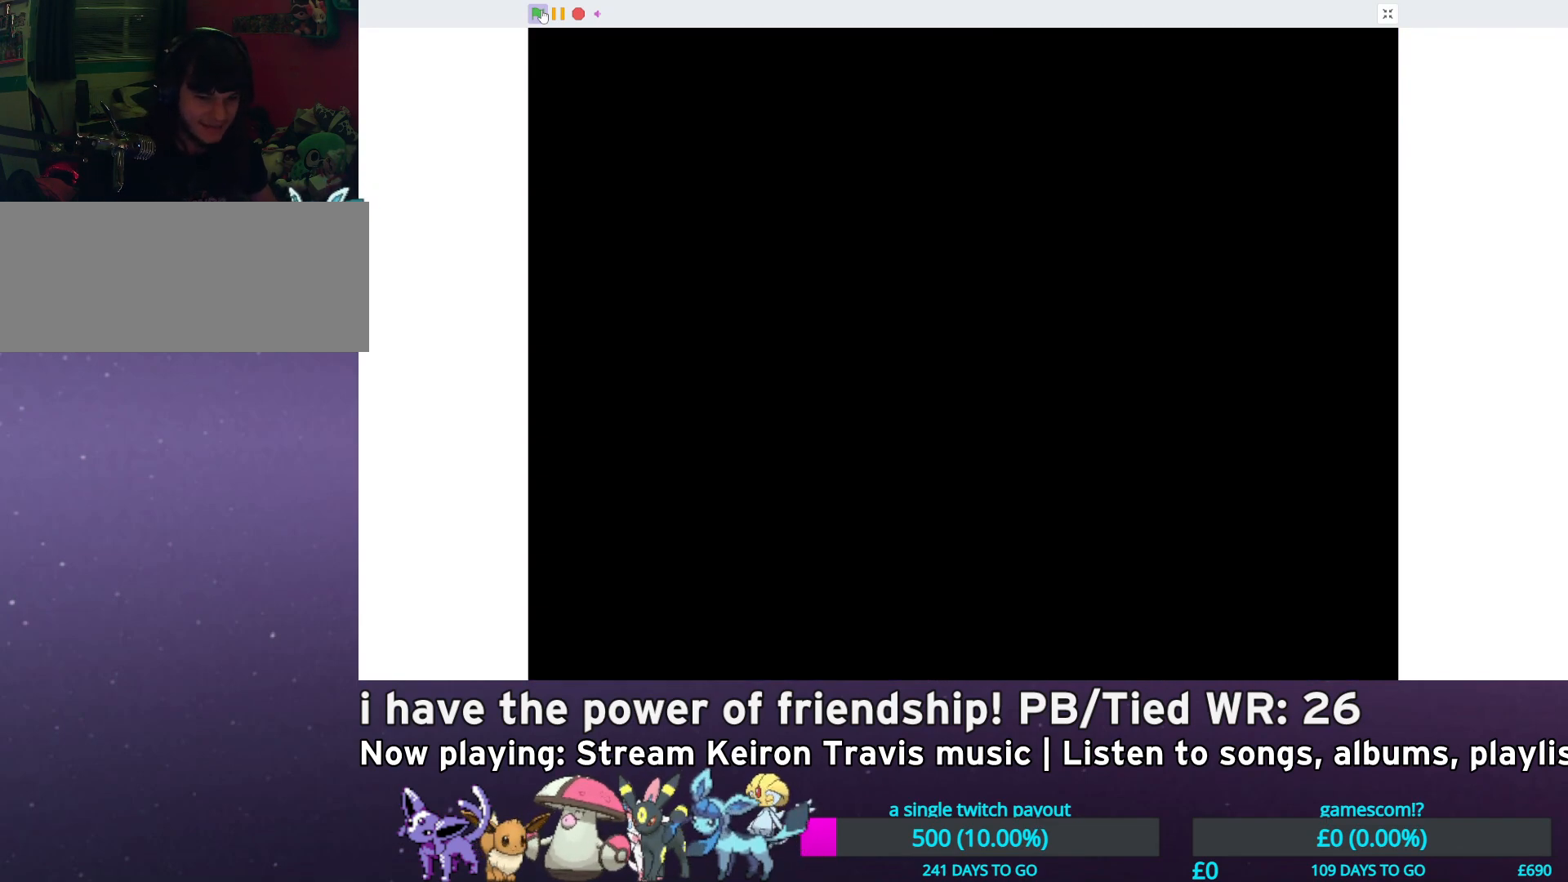
{"keys": [], "events": [[83, "z", "down"], [167, "z", "up"], [300, "z", "down"], [400, "z", "up"]]}
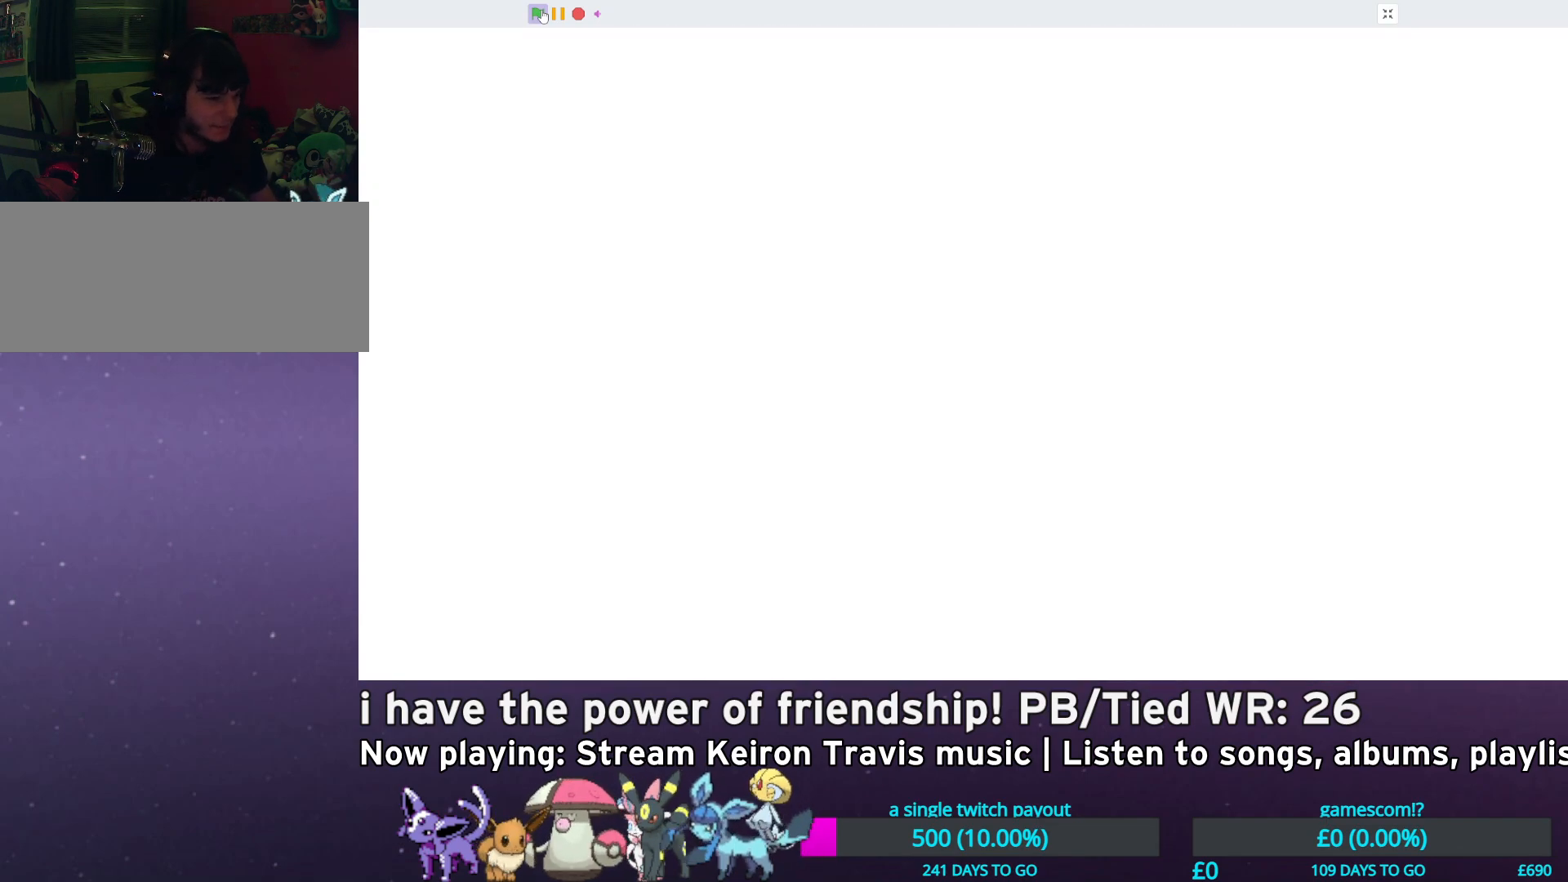
{"keys": [], "events": [[183, "z", "down"], [283, "z", "up"], [350, "down", "down"], [450, "down", "up"]]}
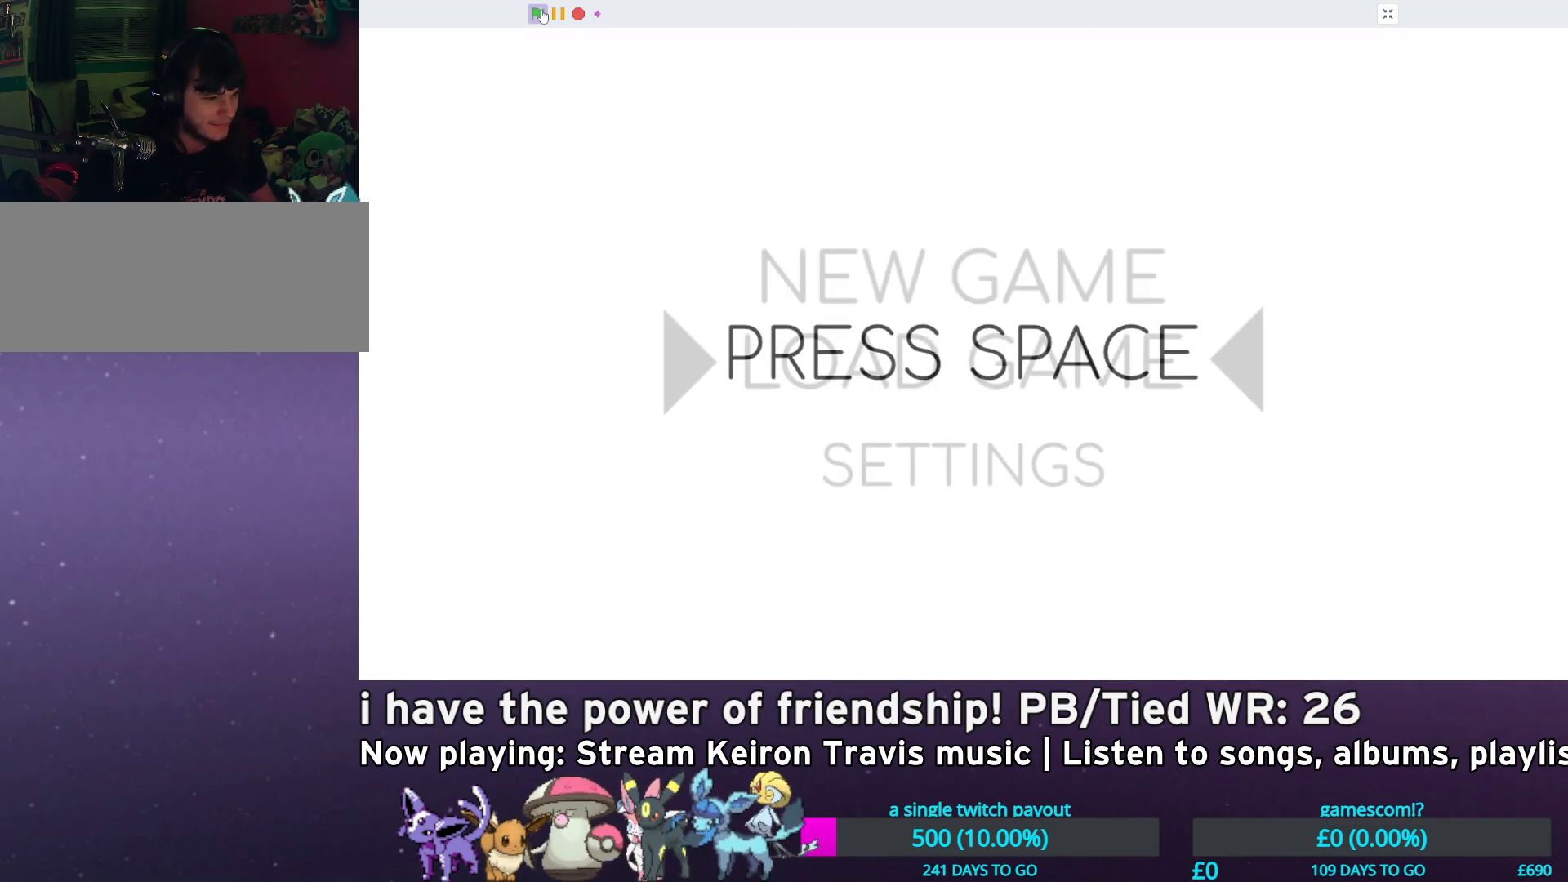
{"keys": ["z"], "events": [[17, "z", "down"], [83, "z", "up"], [450, "z", "down"]]}
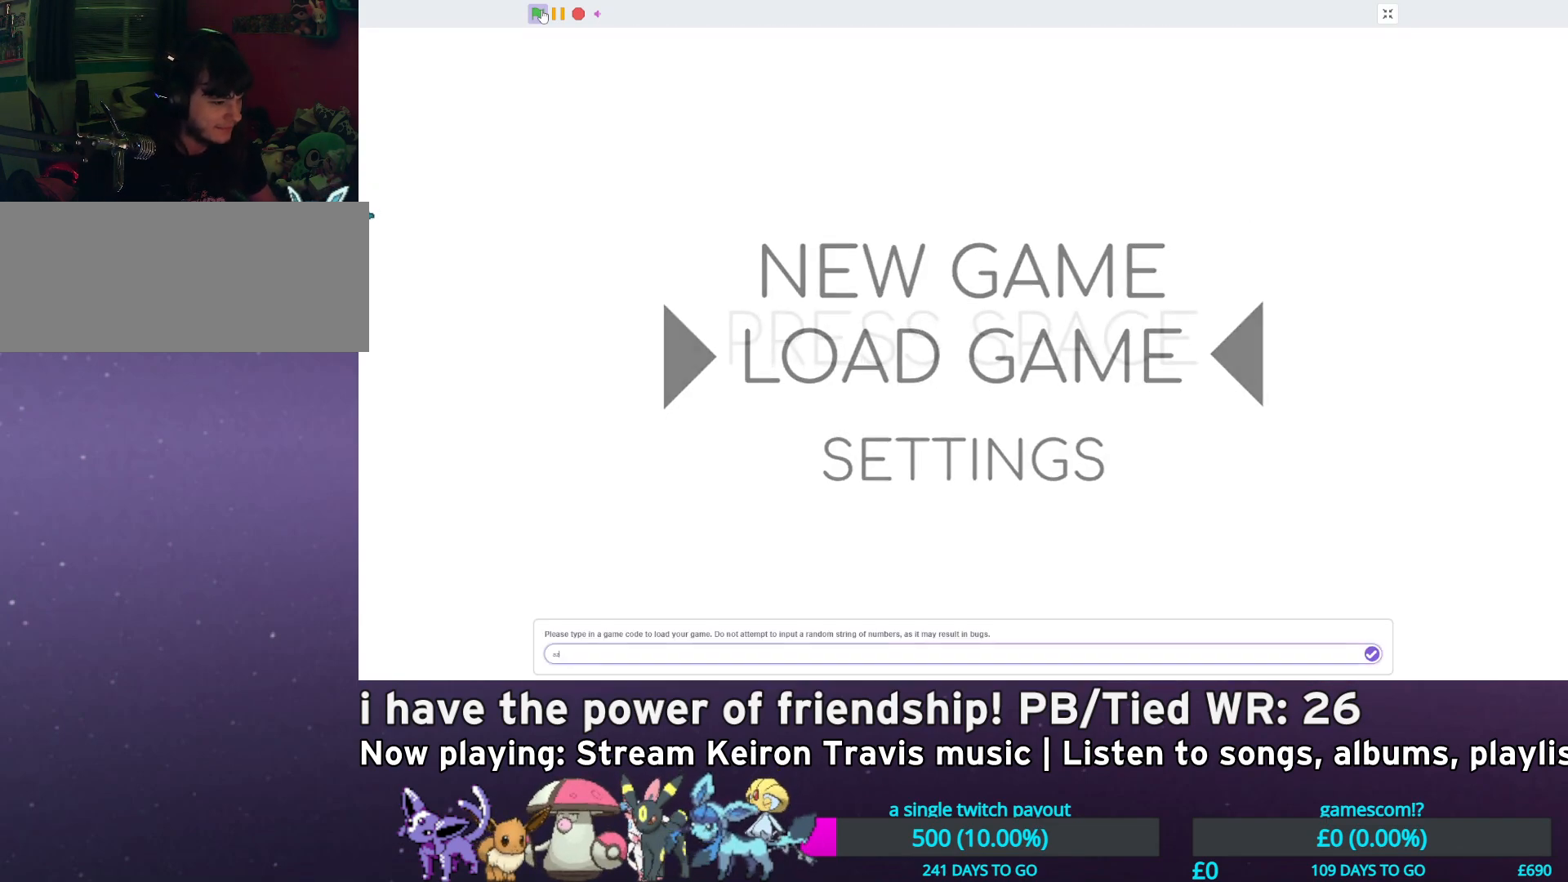
{"keys": [], "events": [[50, "z", "up"], [117, "z", "down"], [217, "z", "up"]]}
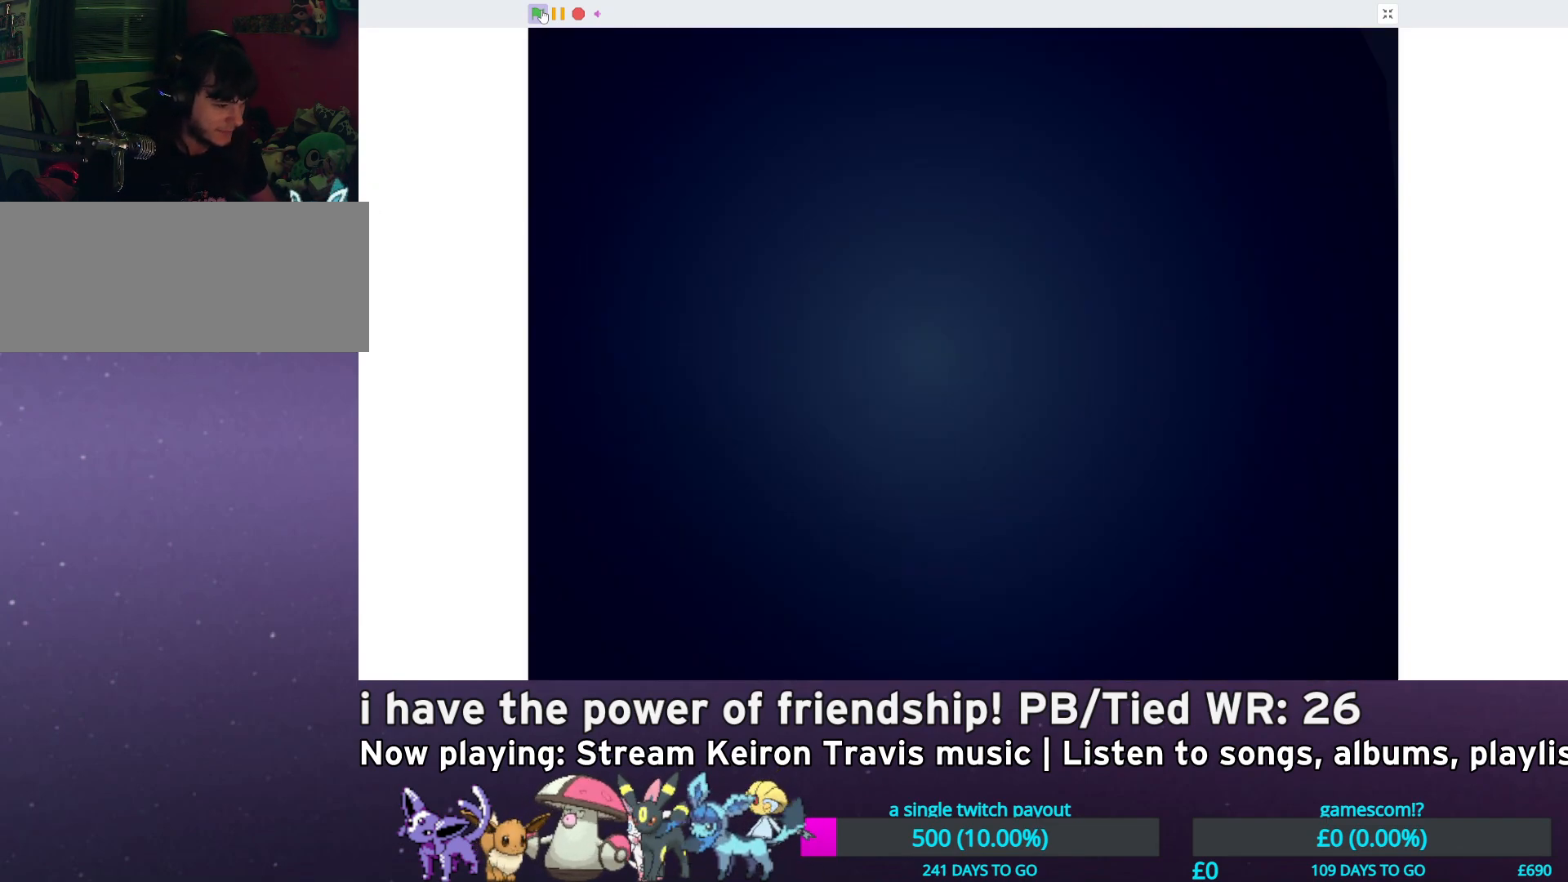
{"keys": [], "events": []}
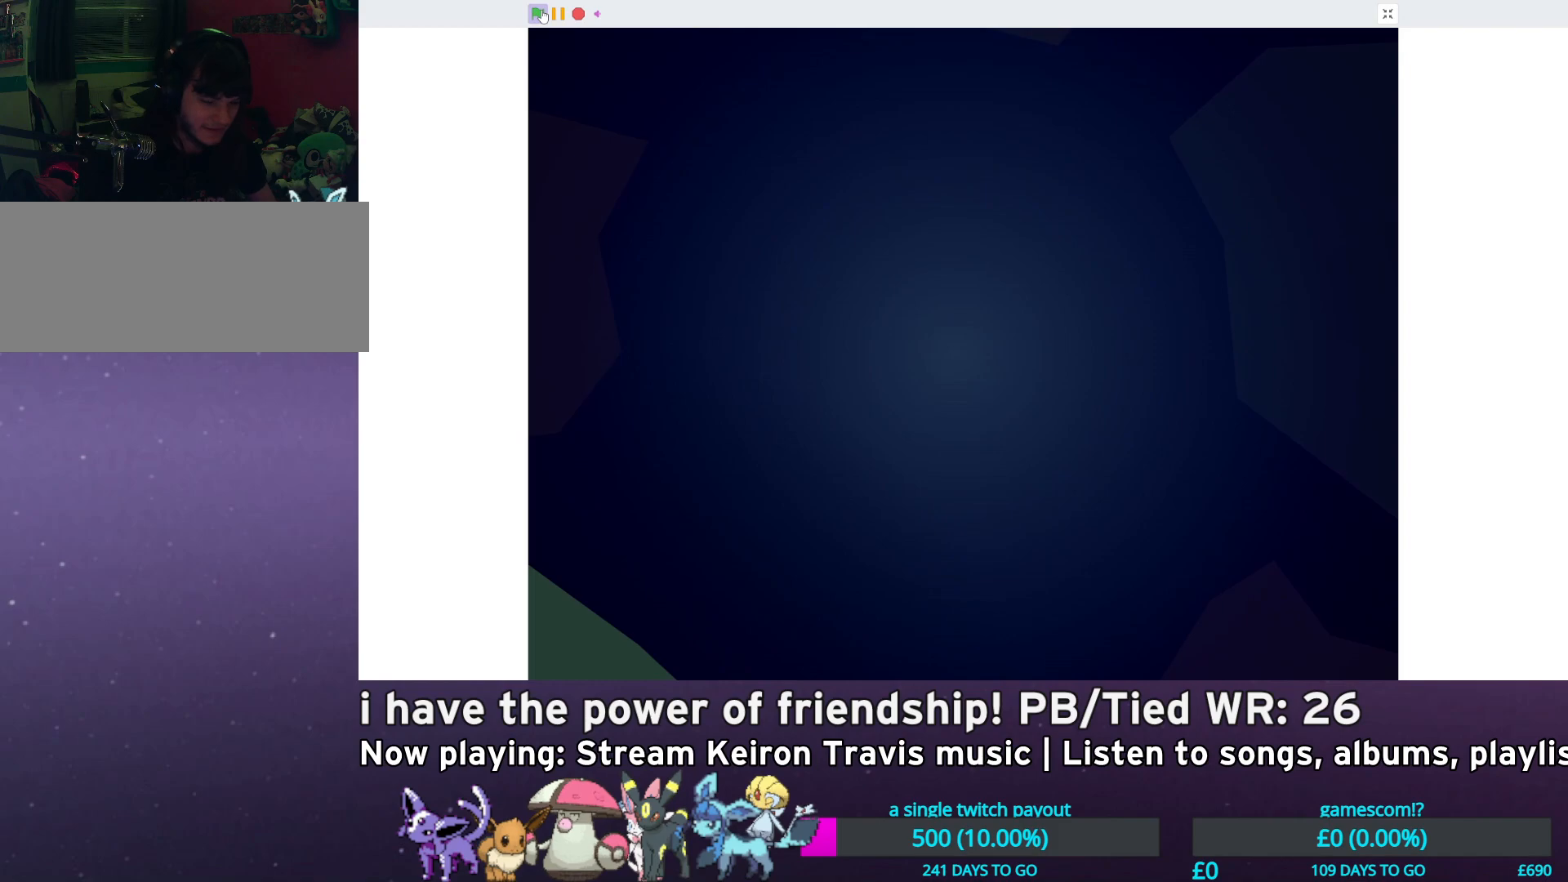
{"keys": [], "events": []}
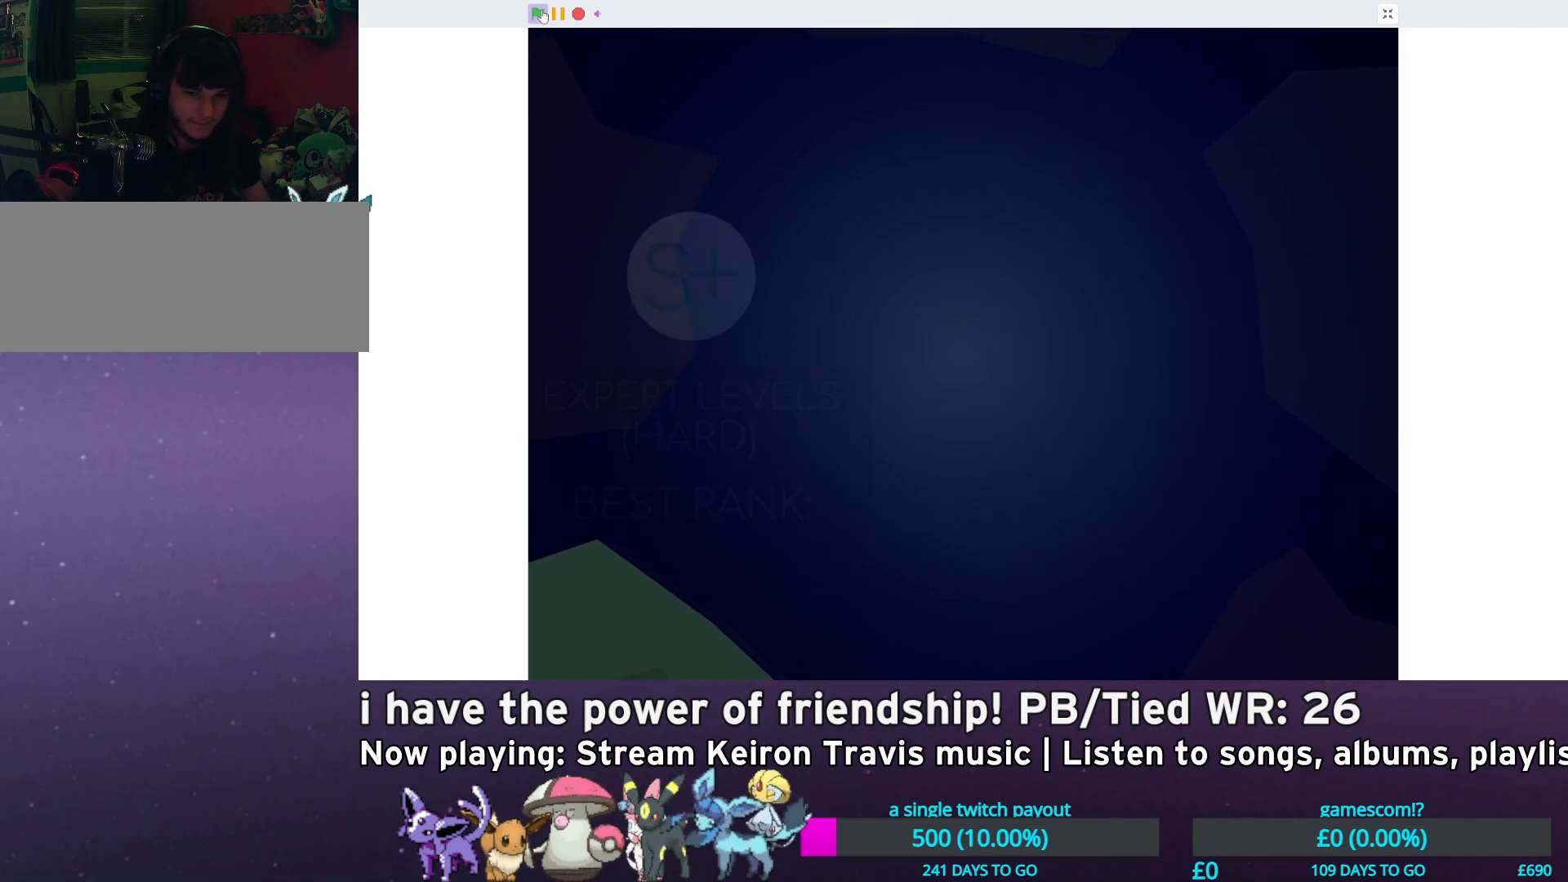
{"keys": [], "events": []}
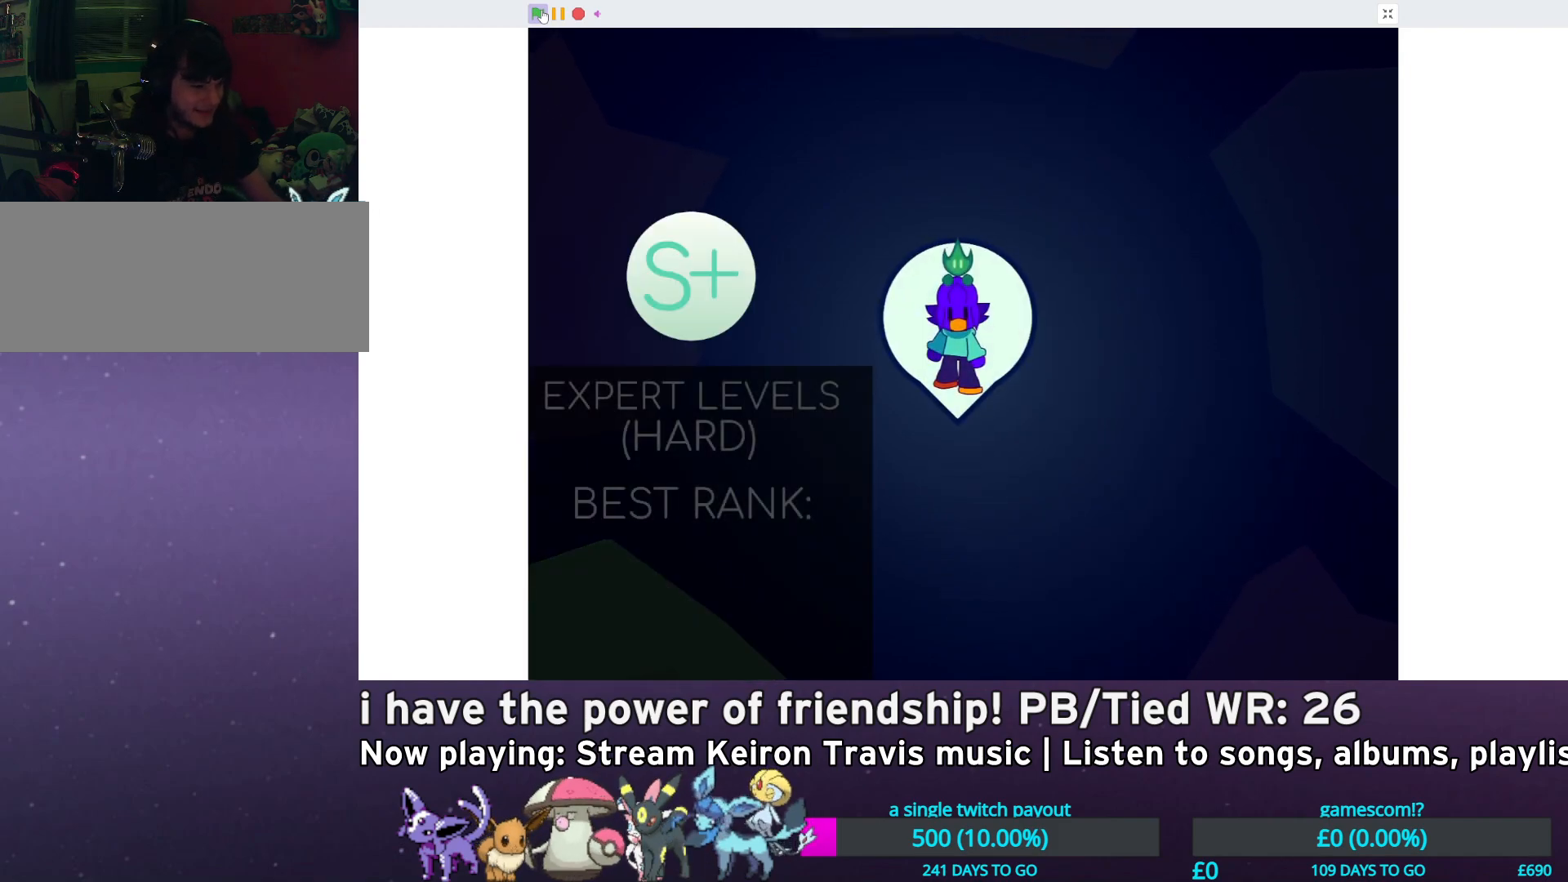
{"keys": [], "events": []}
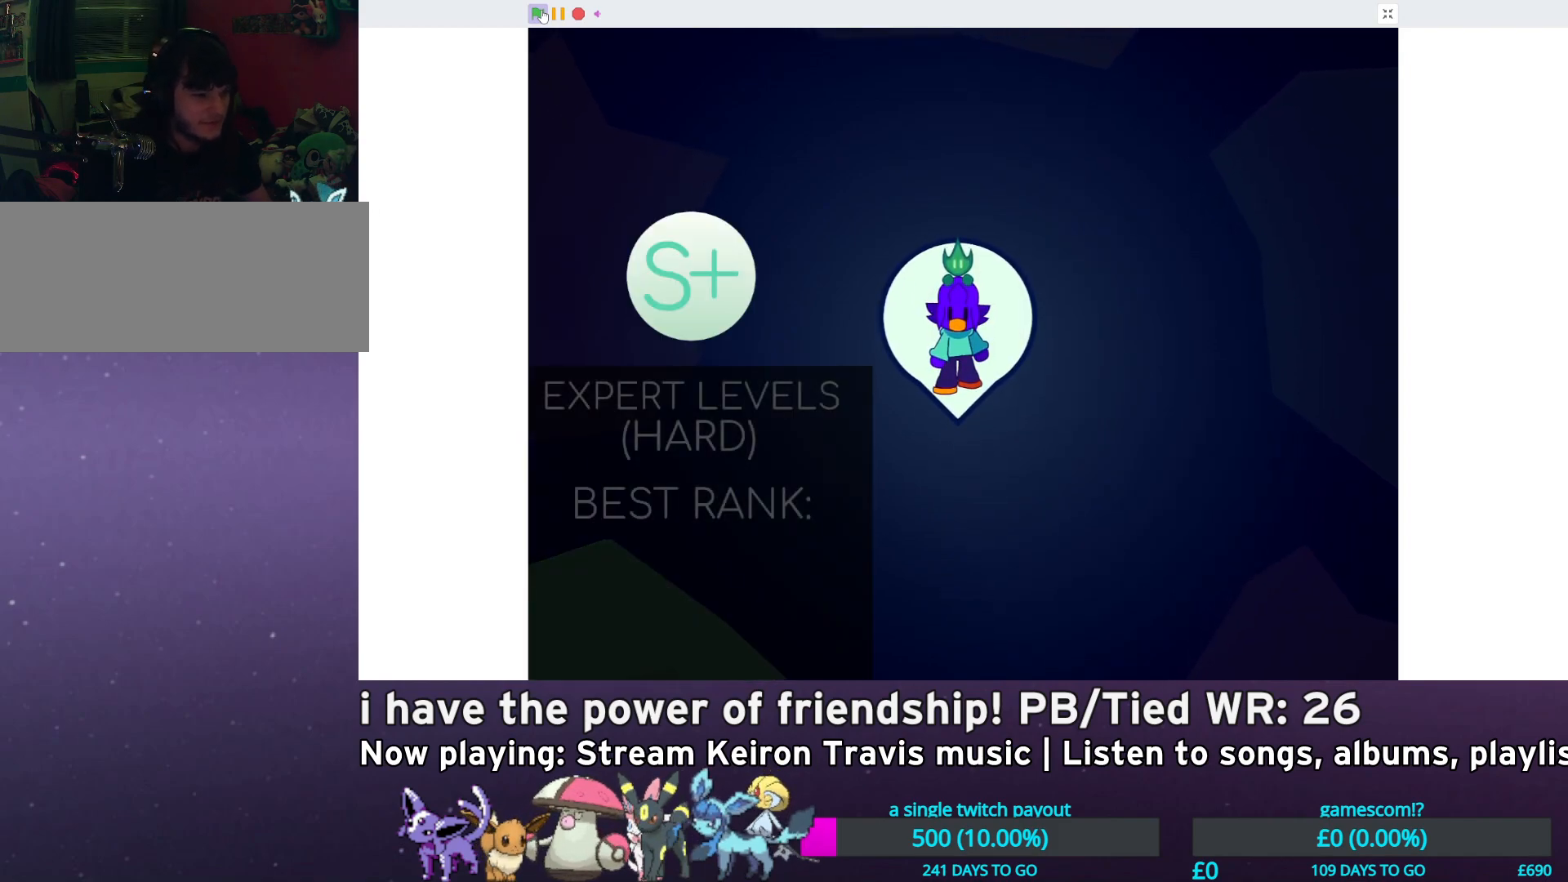
{"keys": [], "events": []}
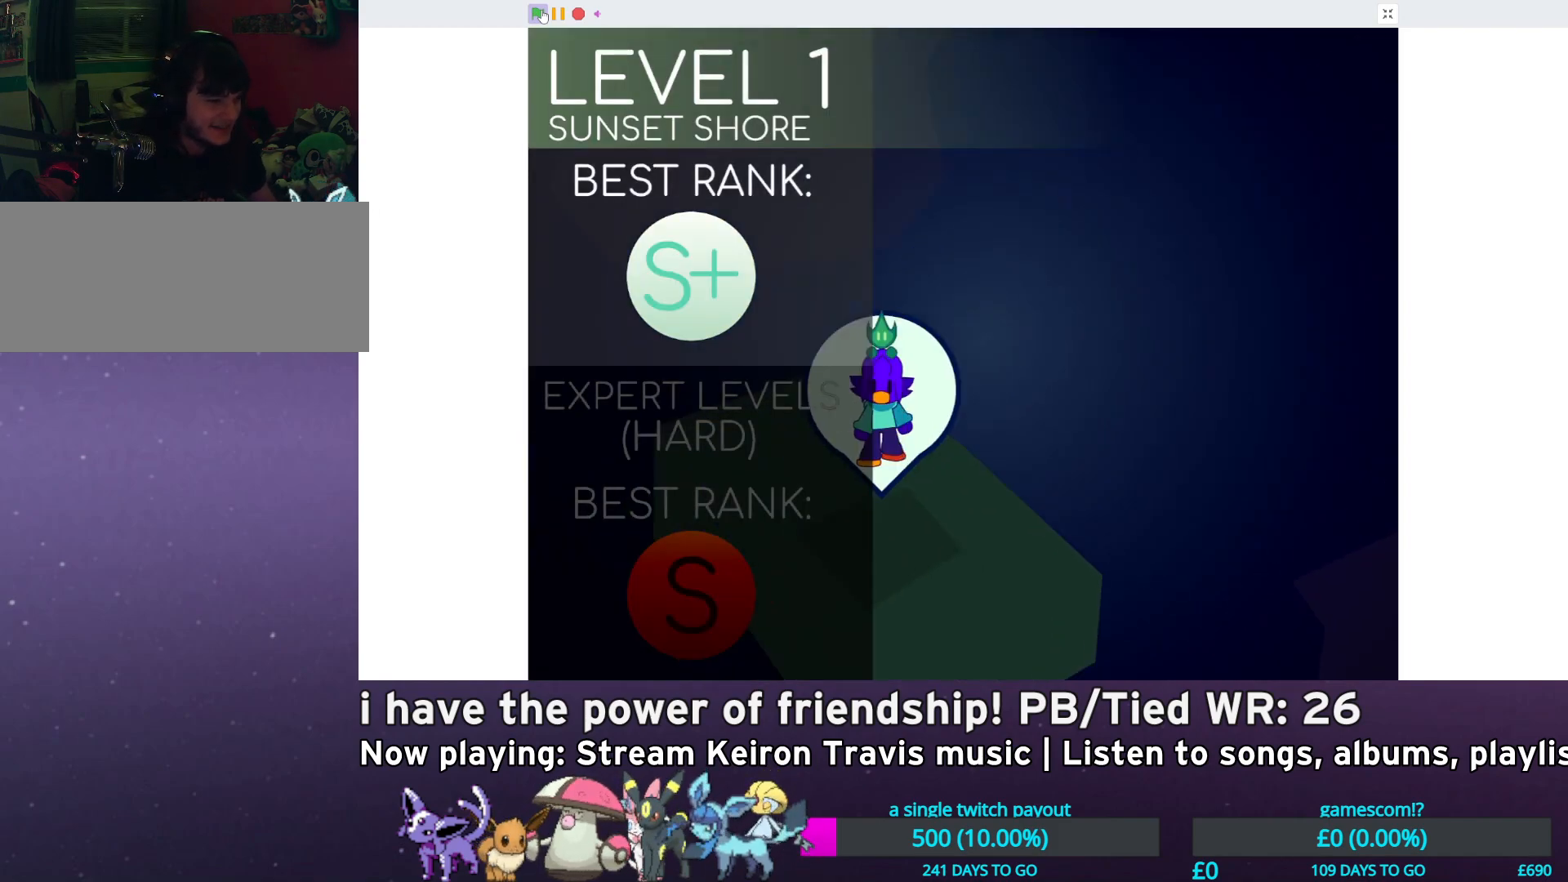
{"keys": ["down"], "events": [[417, "down", "down"]]}
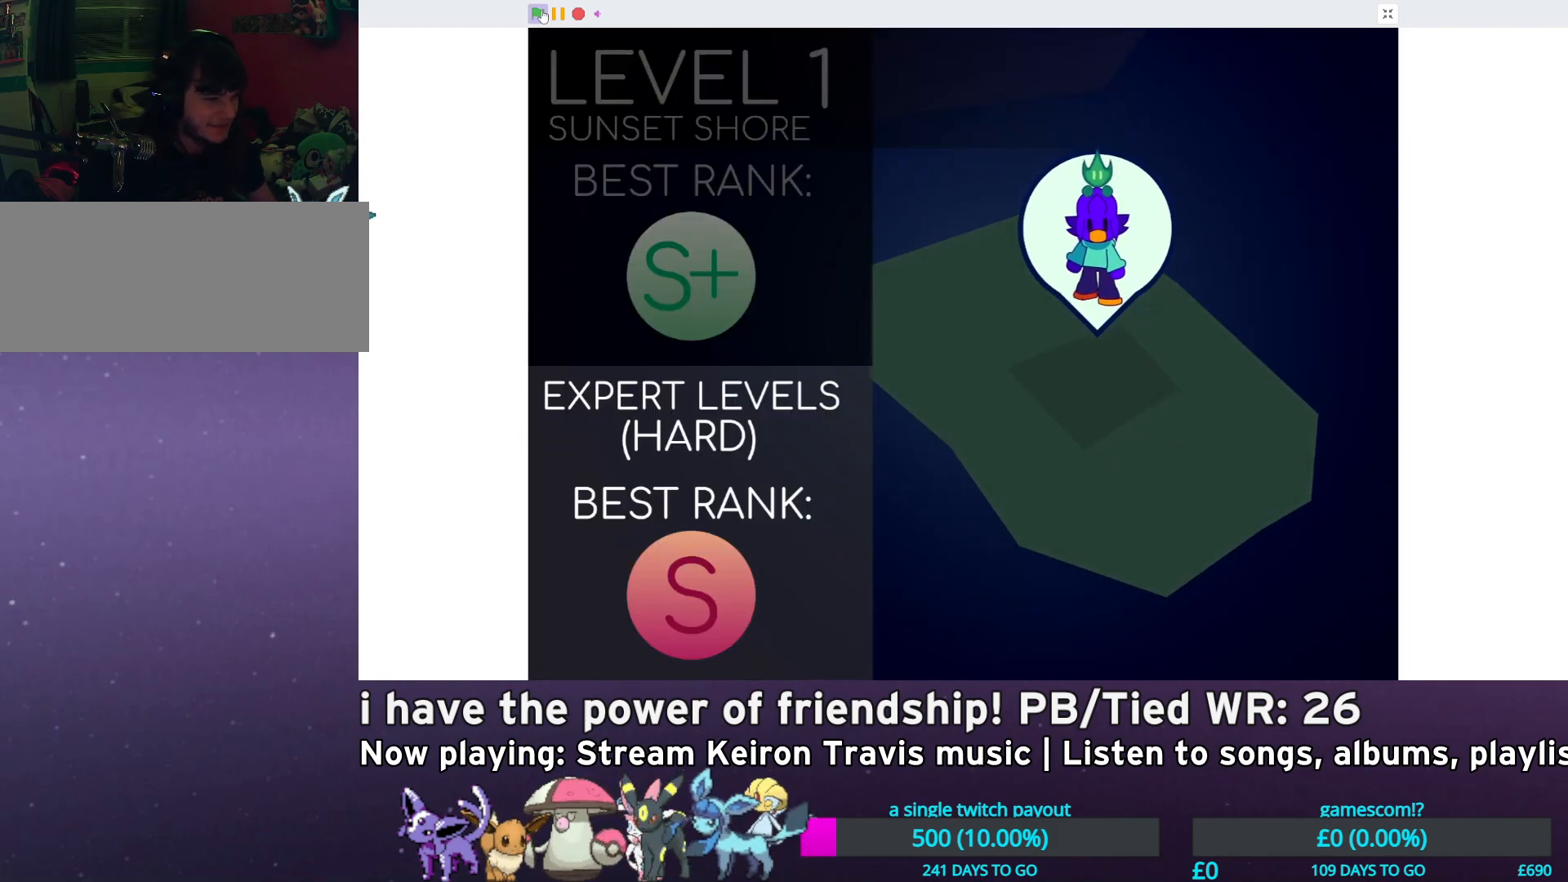
{"keys": ["z"], "events": [[17, "down", "up"], [83, "z", "down"]]}
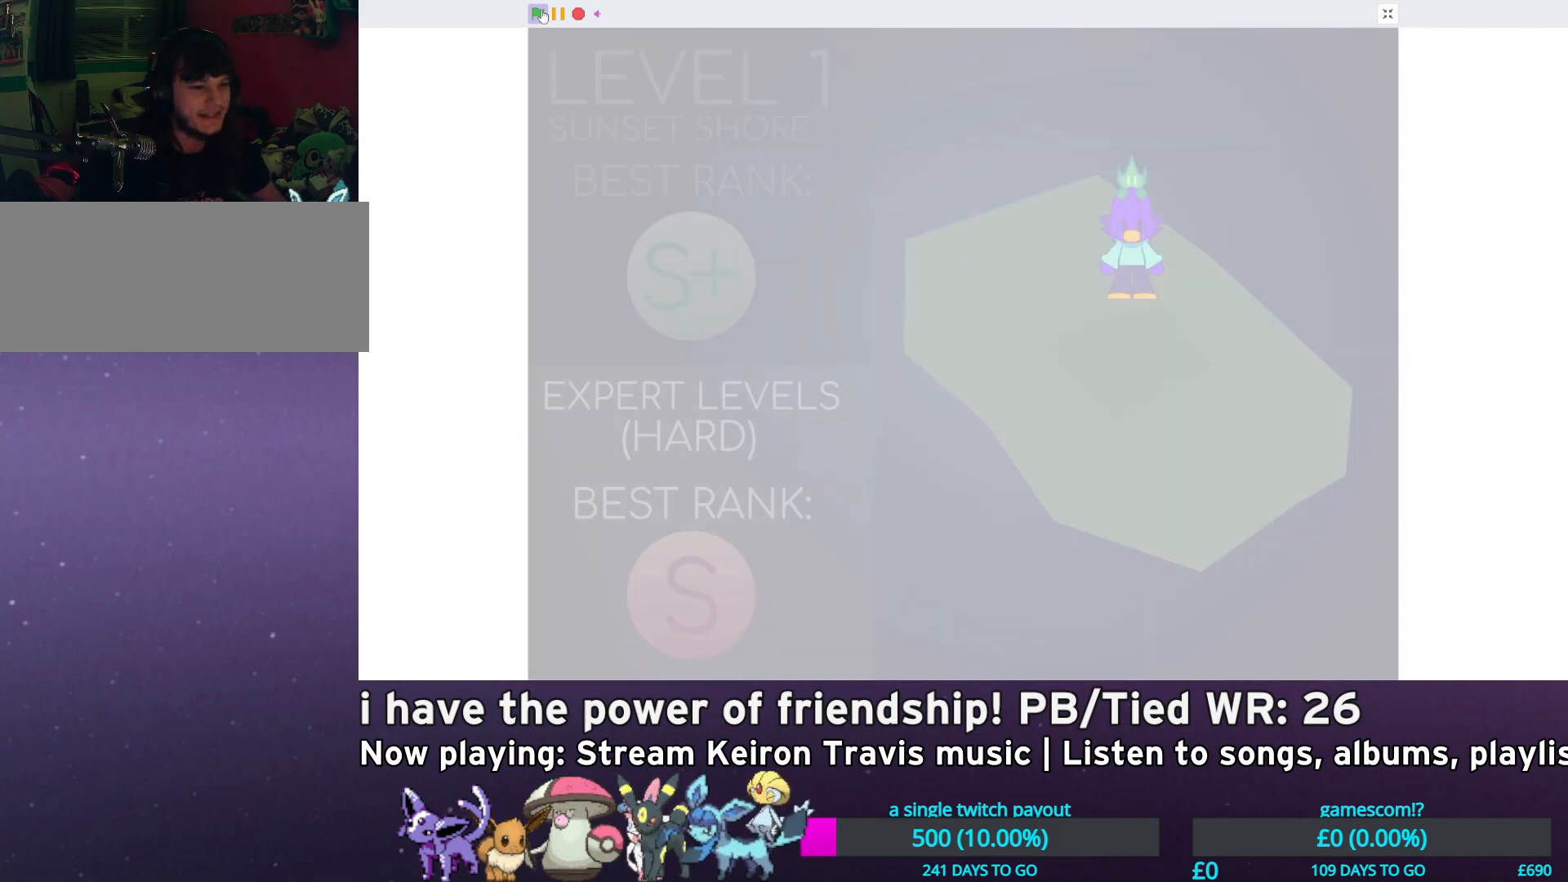
{"keys": [], "events": [[350, "z", "up"]]}
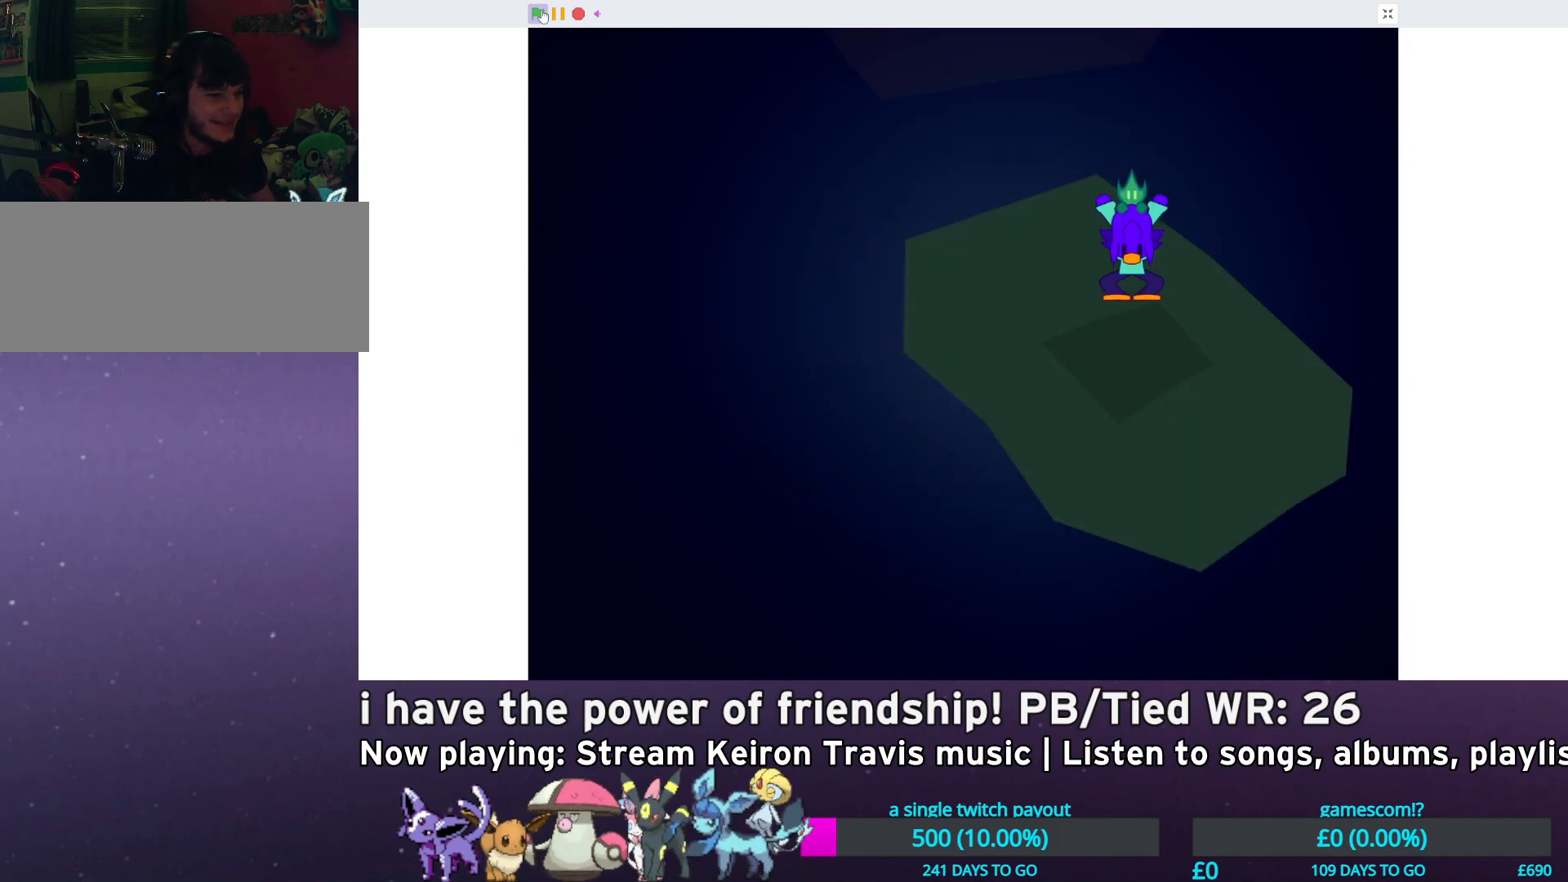
{"keys": [], "events": []}
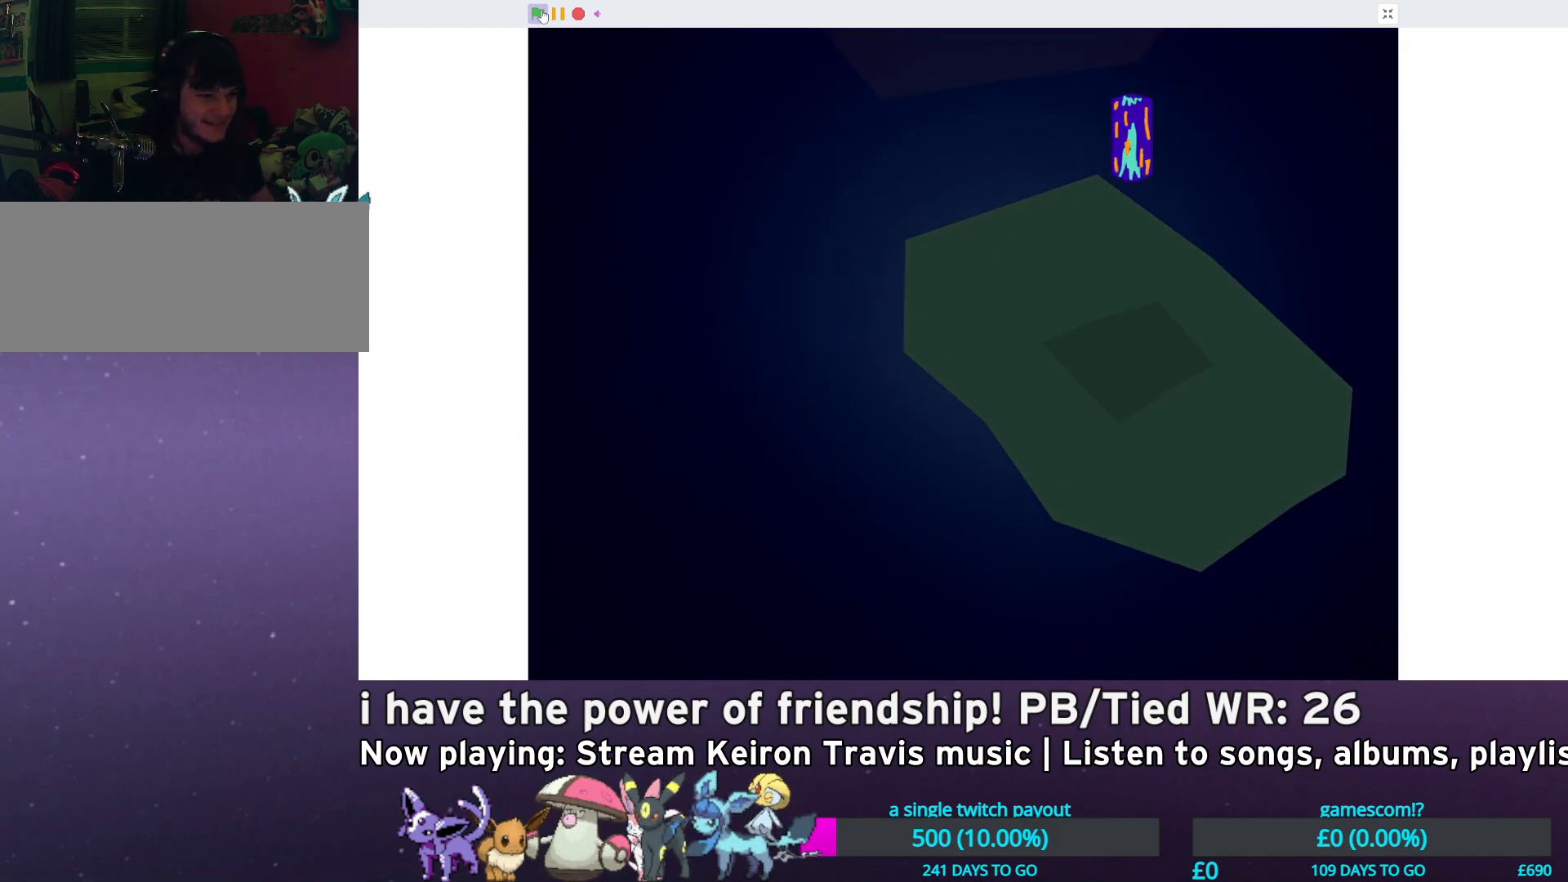
{"keys": [], "events": []}
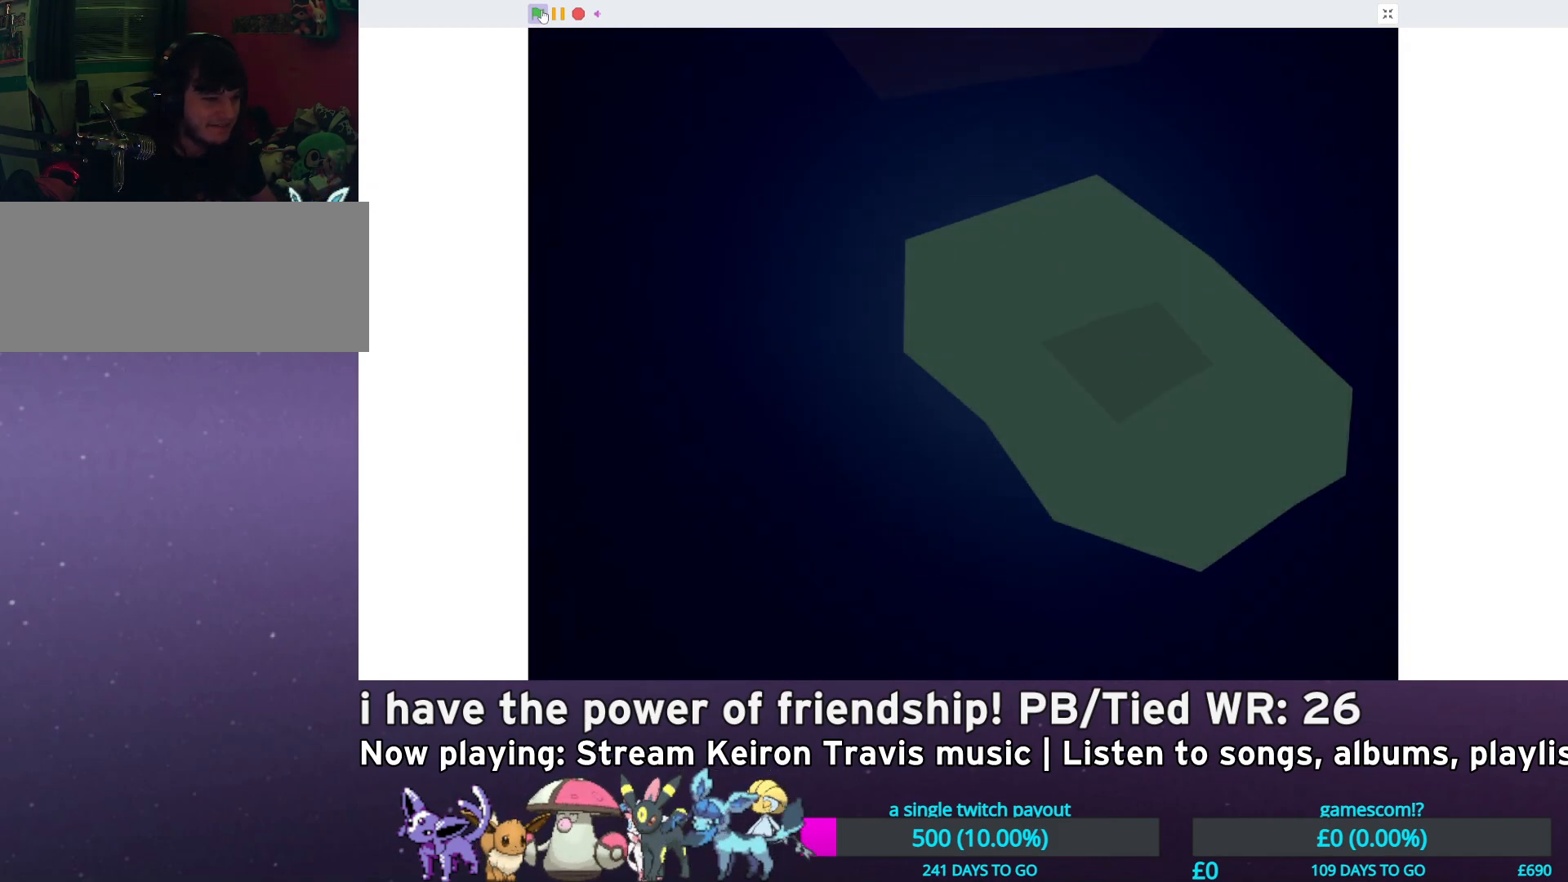
{"keys": [], "events": []}
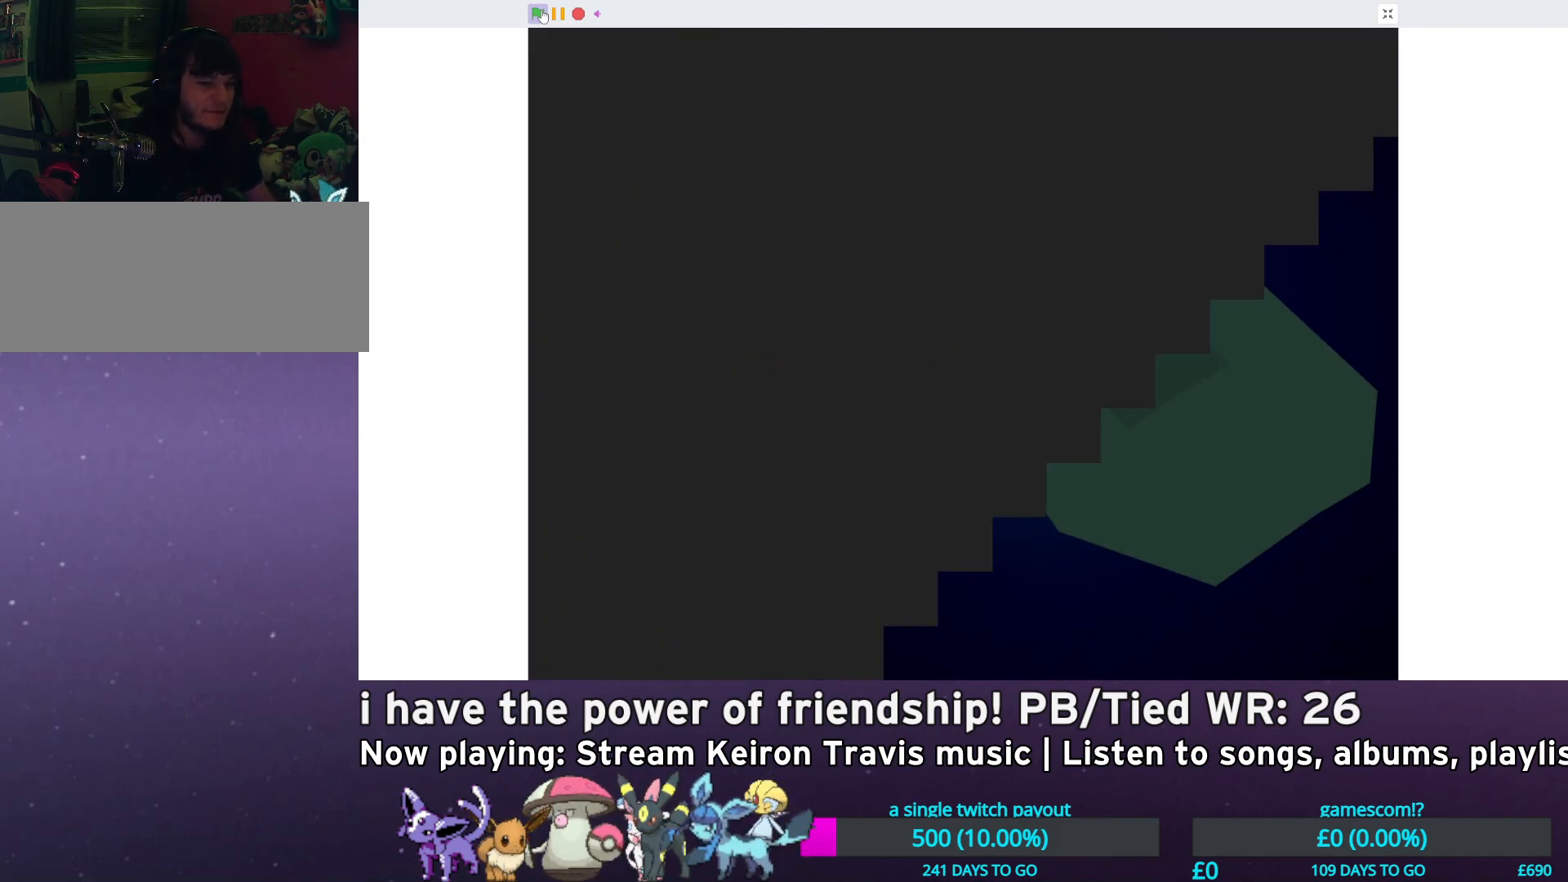
{"keys": [], "events": []}
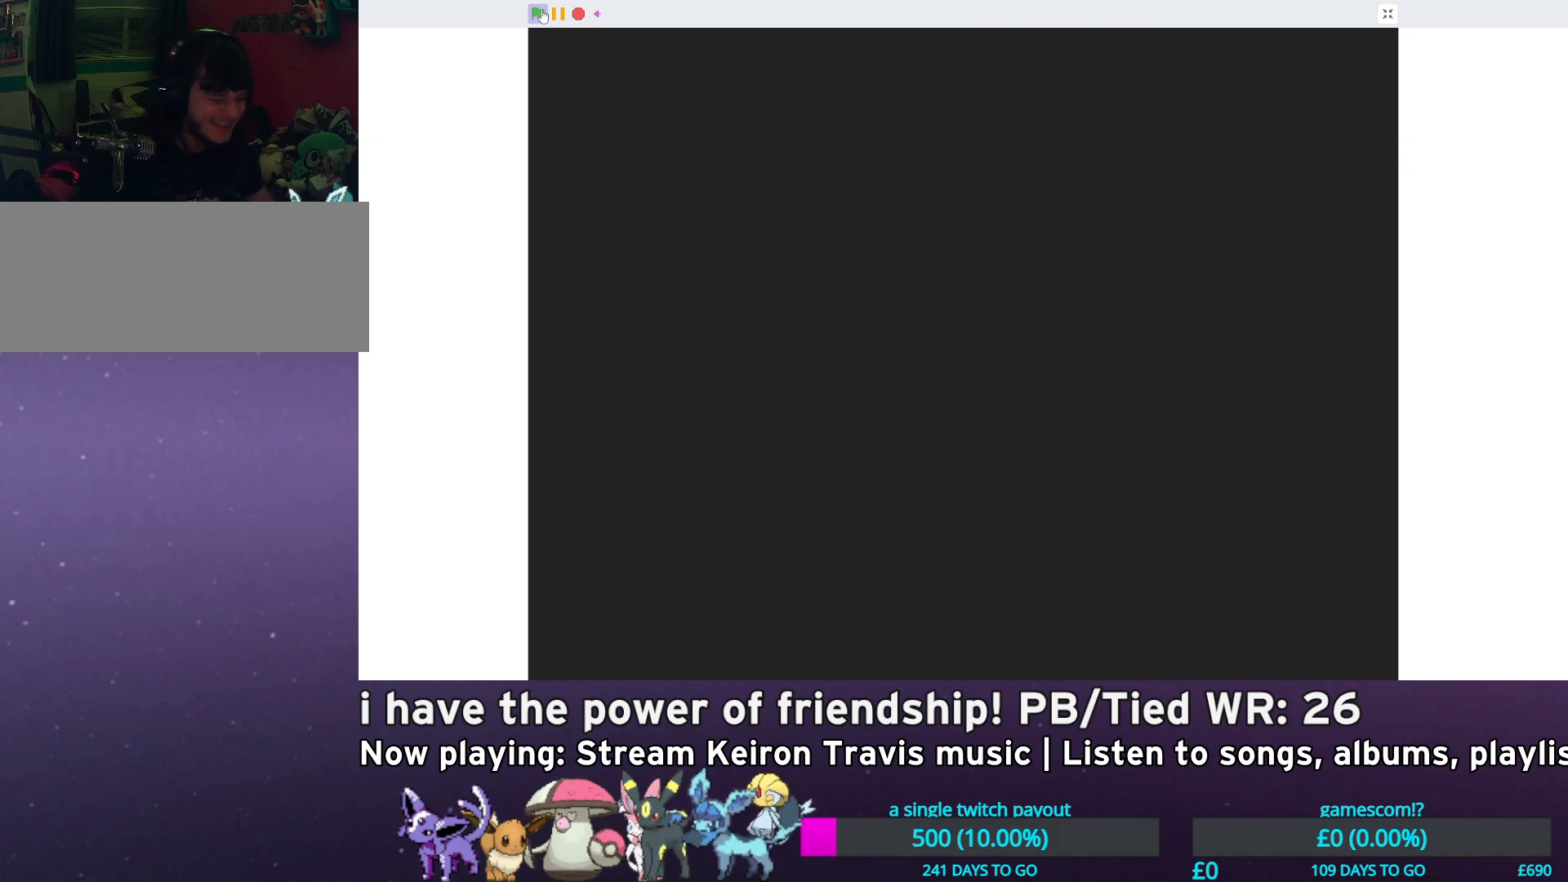
{"keys": ["right"], "events": [[483, "right", "down"]]}
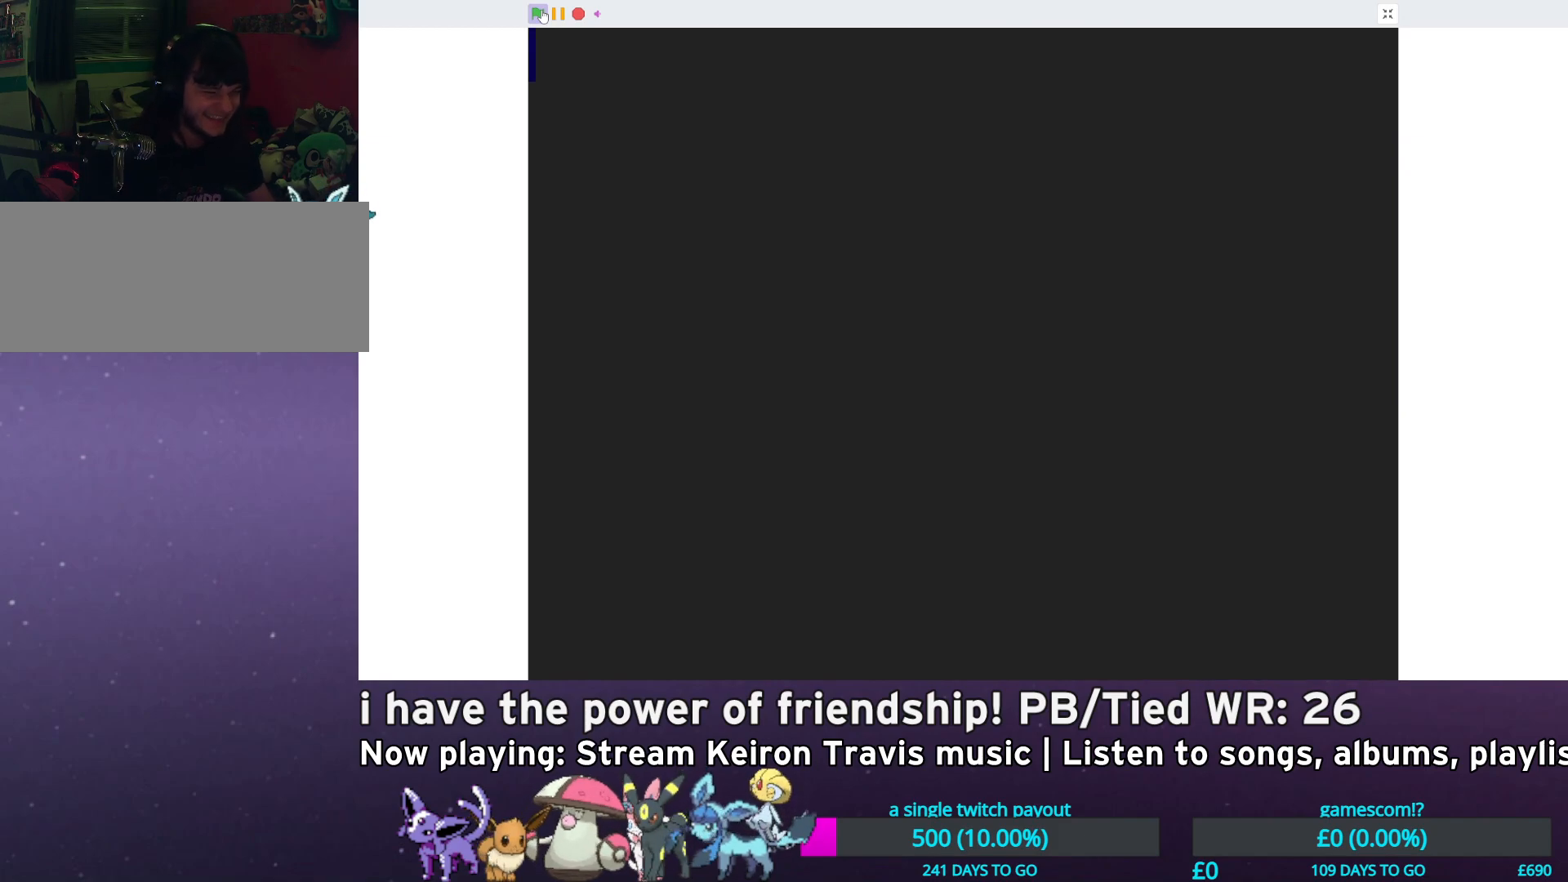
{"keys": ["right"], "events": []}